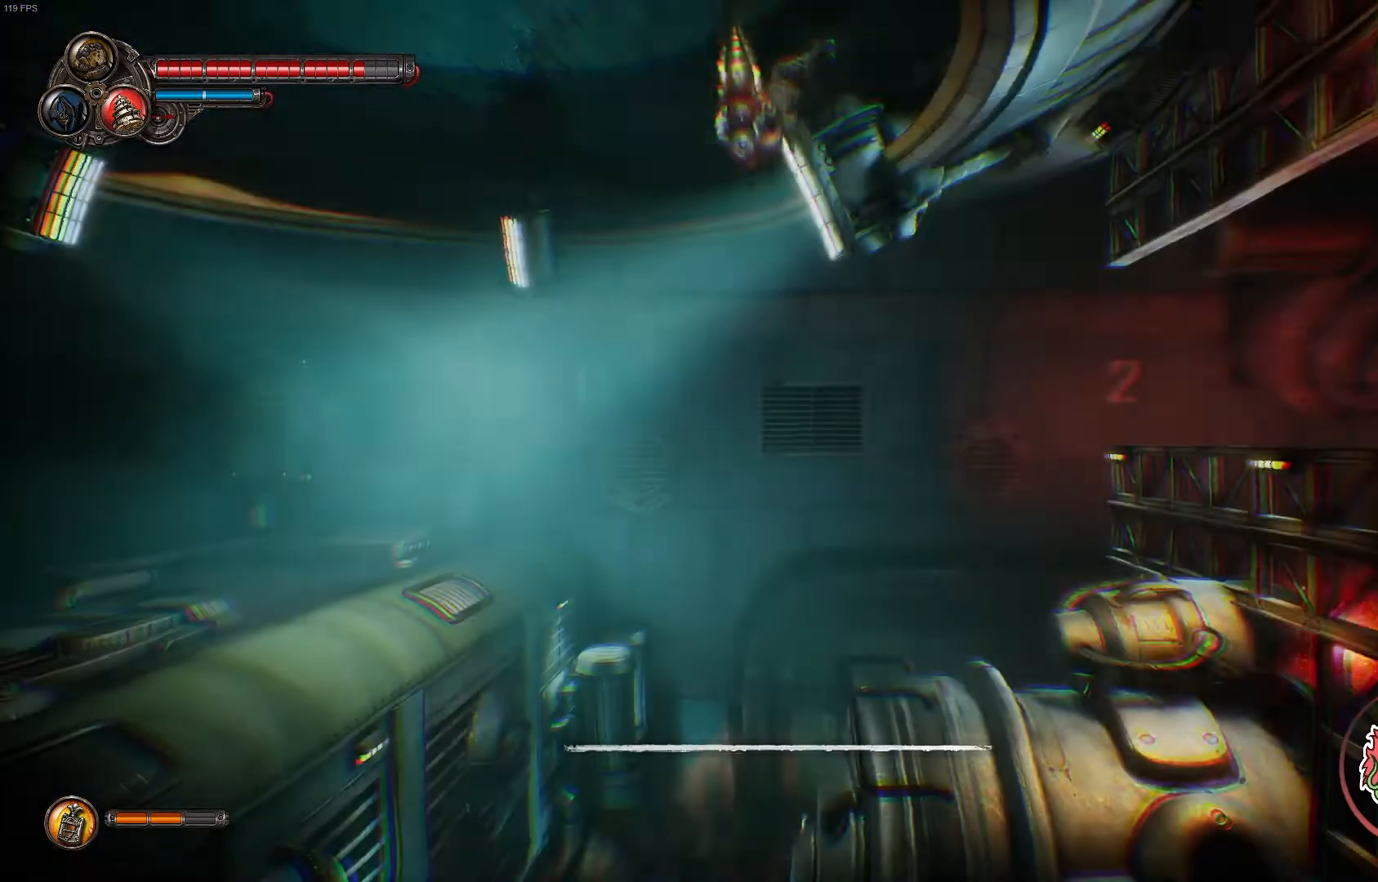
Gameplay with a controller (Xbox layout); each line is a JSON object with the inputs held at the frame after it (dt_ms = milliseconds from this image to that frame). "events" lists button and stick changes between this image and that frame as [ms after this image, input, new state], when the widget could be followed in between.
{"dt_ms": 500, "buttons": [], "left_stick": "down", "right_stick": "center", "events": [[67, "B", "down"], [283, "B", "up"]]}
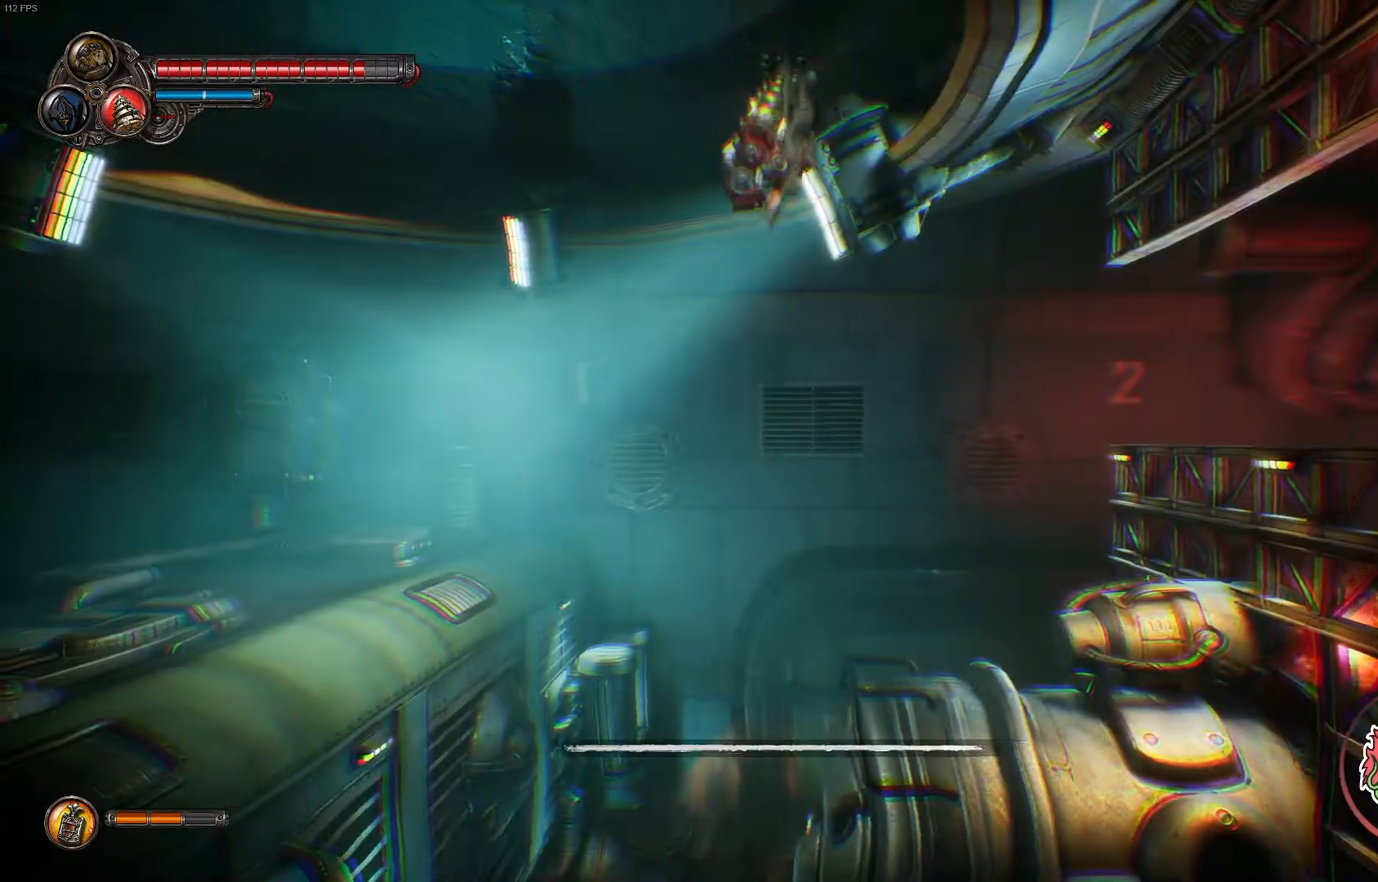
{"dt_ms": 500, "buttons": [], "left_stick": "down", "right_stick": "center", "events": []}
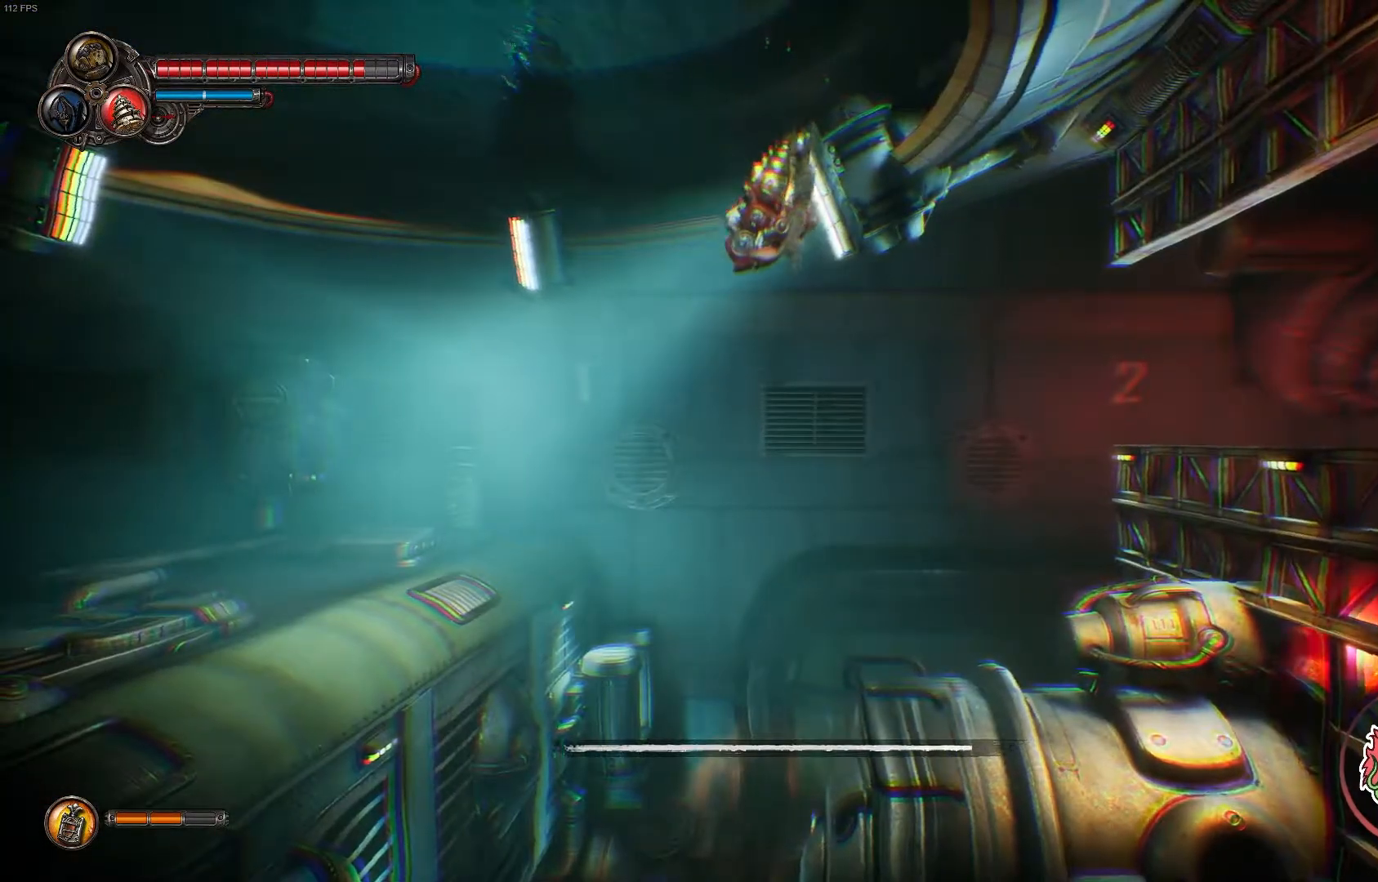
{"dt_ms": 500, "buttons": [], "left_stick": "down-right", "right_stick": "center", "events": [[350, "left_stick", "down-right"]]}
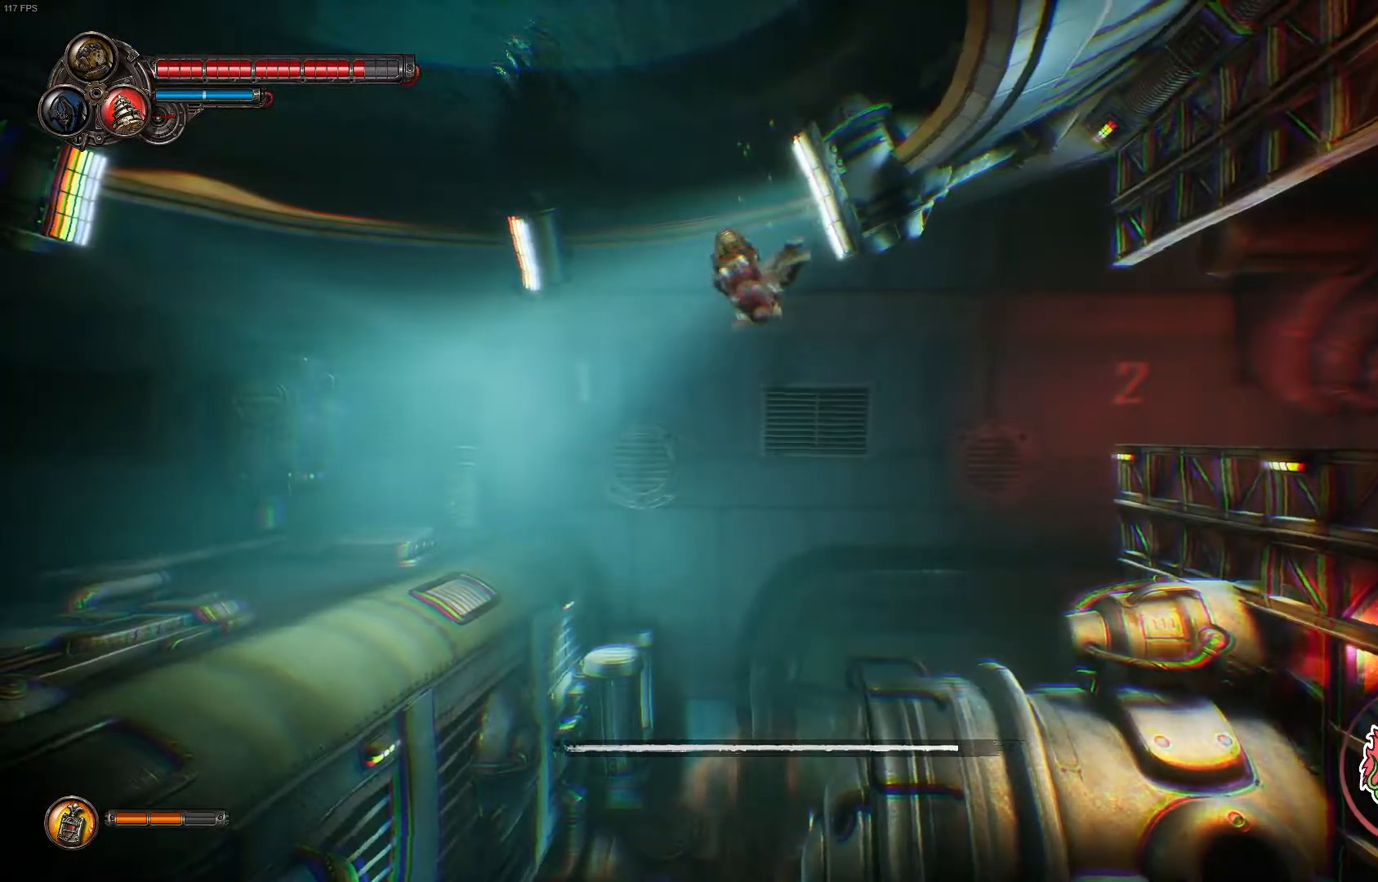
{"dt_ms": 500, "buttons": ["B"], "left_stick": "right", "right_stick": "center", "events": [[50, "left_stick", "right"], [367, "B", "down"]]}
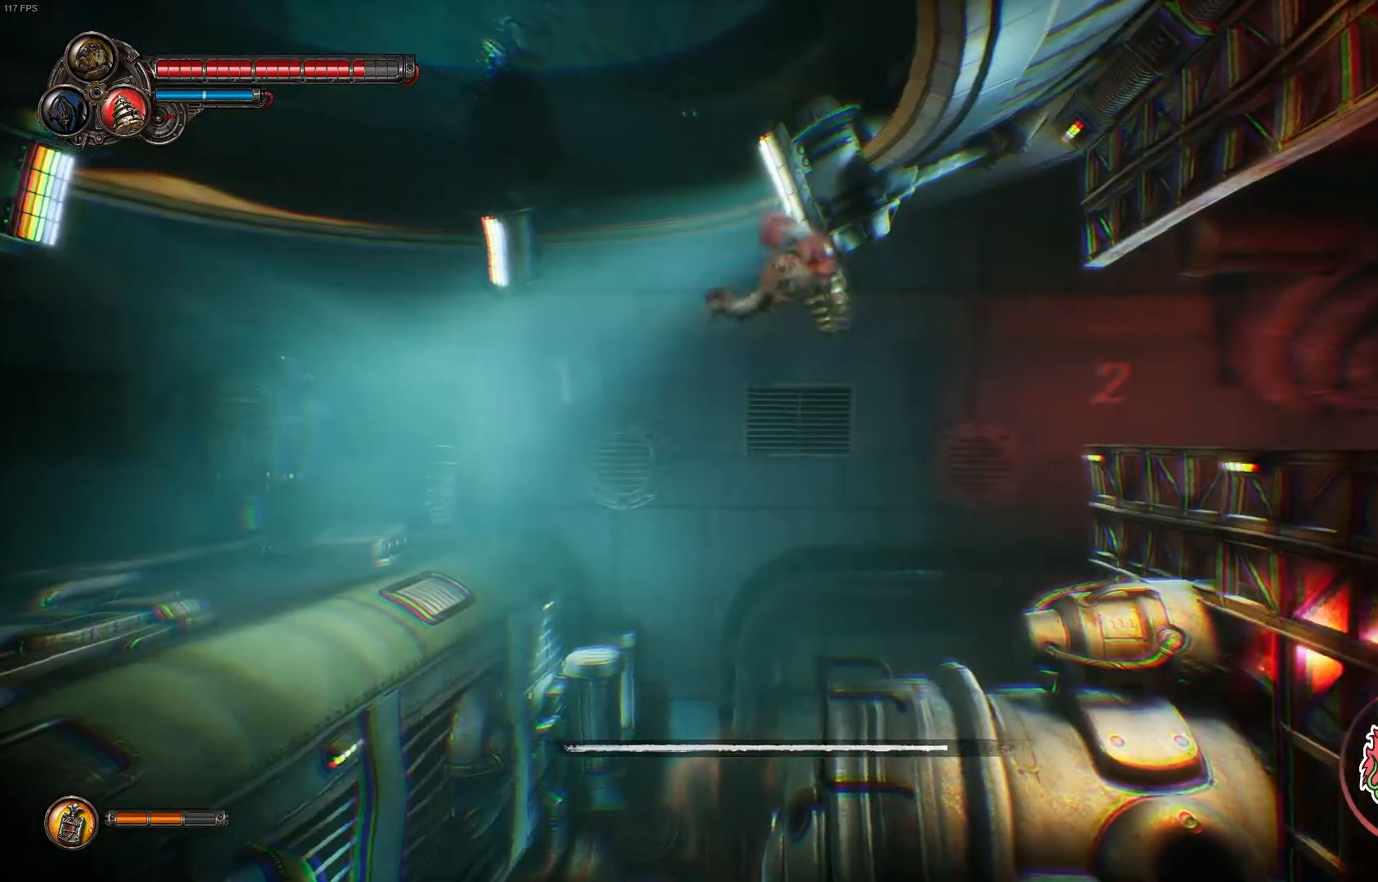
{"dt_ms": 500, "buttons": ["B"], "left_stick": "right", "right_stick": "center", "events": []}
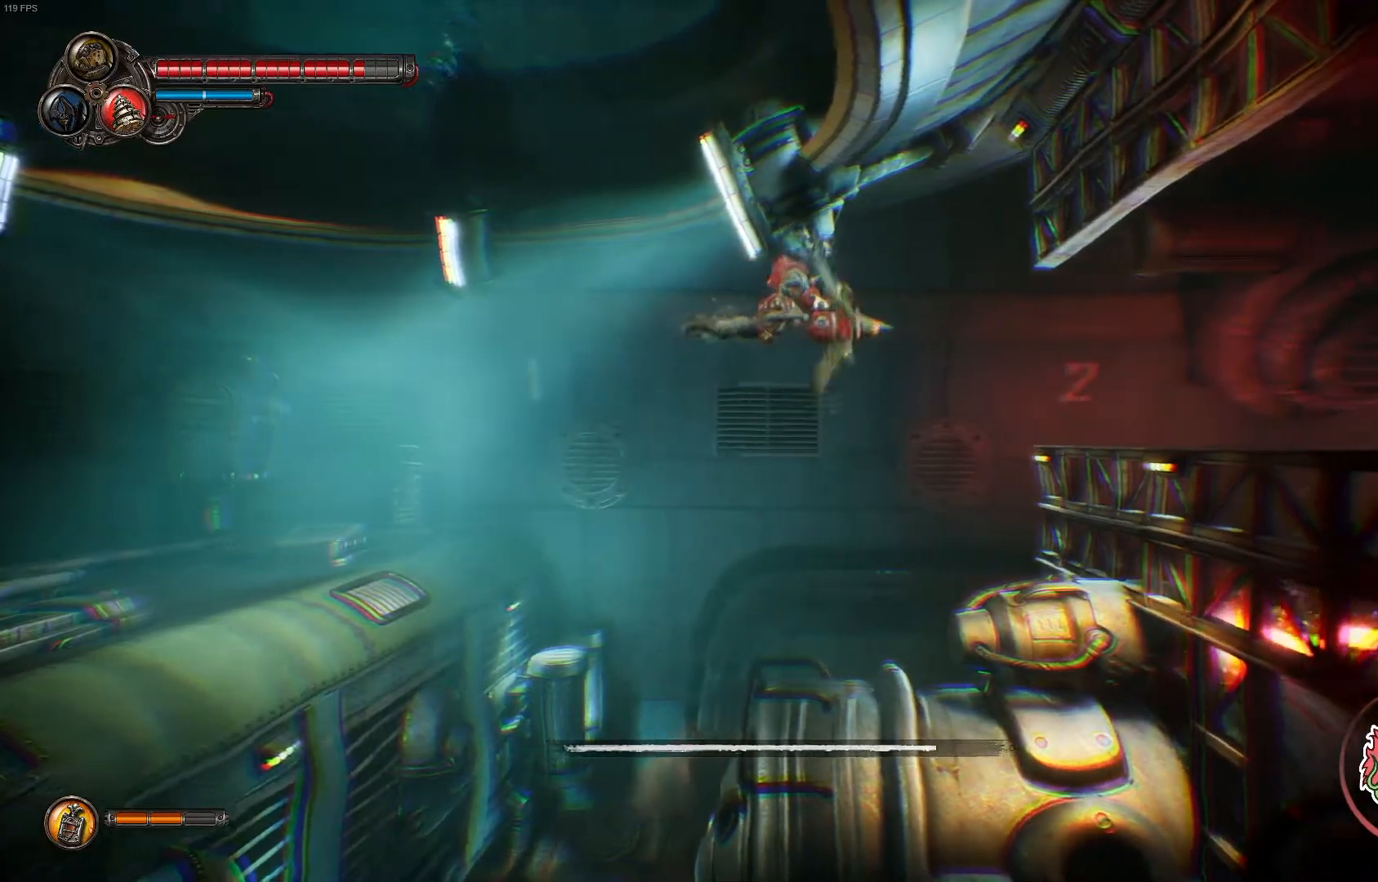
{"dt_ms": 500, "buttons": ["B"], "left_stick": "center", "right_stick": "center", "events": [[367, "left_stick", "center"]]}
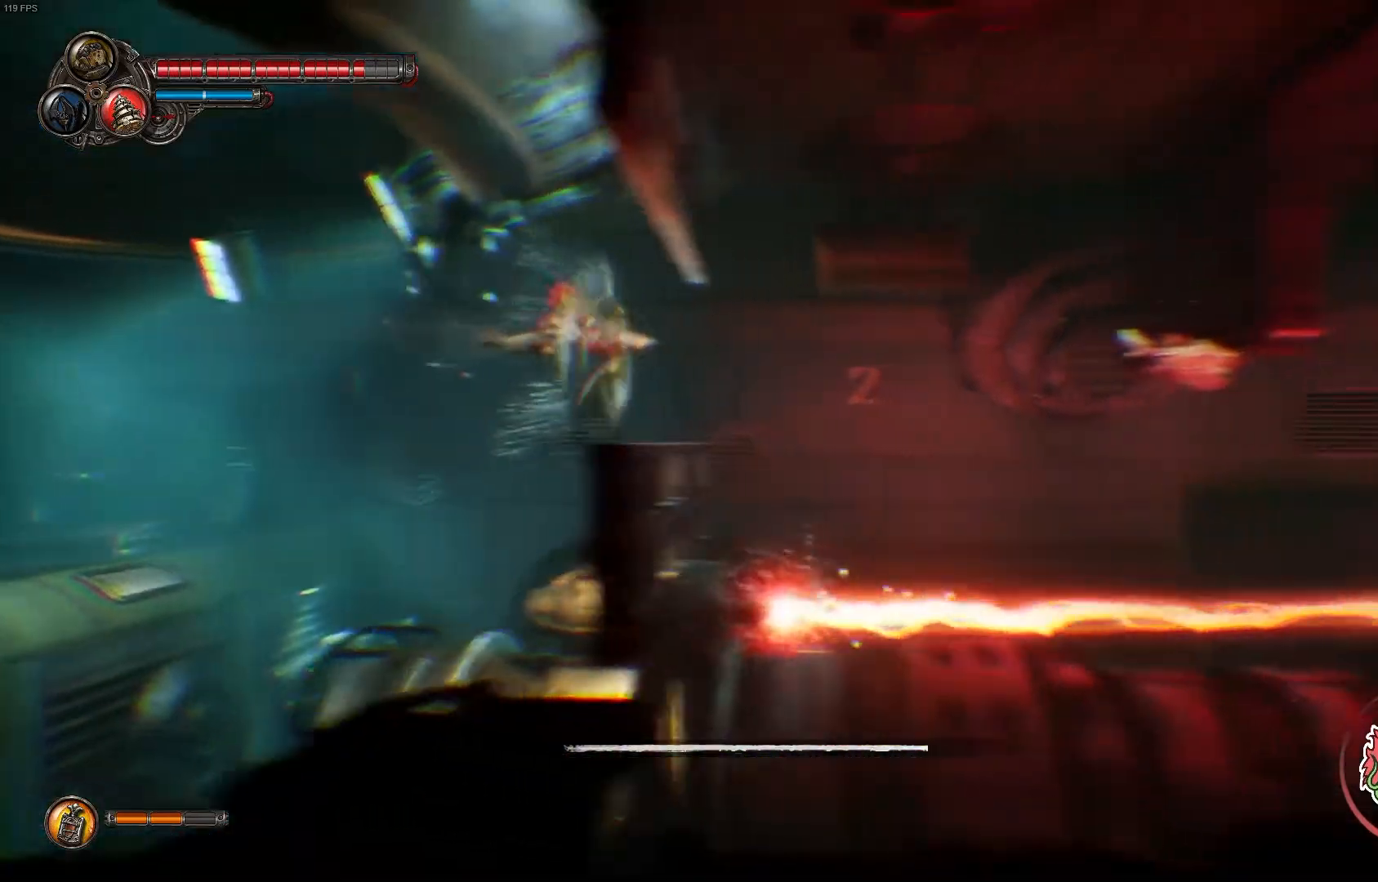
{"dt_ms": 500, "buttons": ["B"], "left_stick": "center", "right_stick": "center", "events": []}
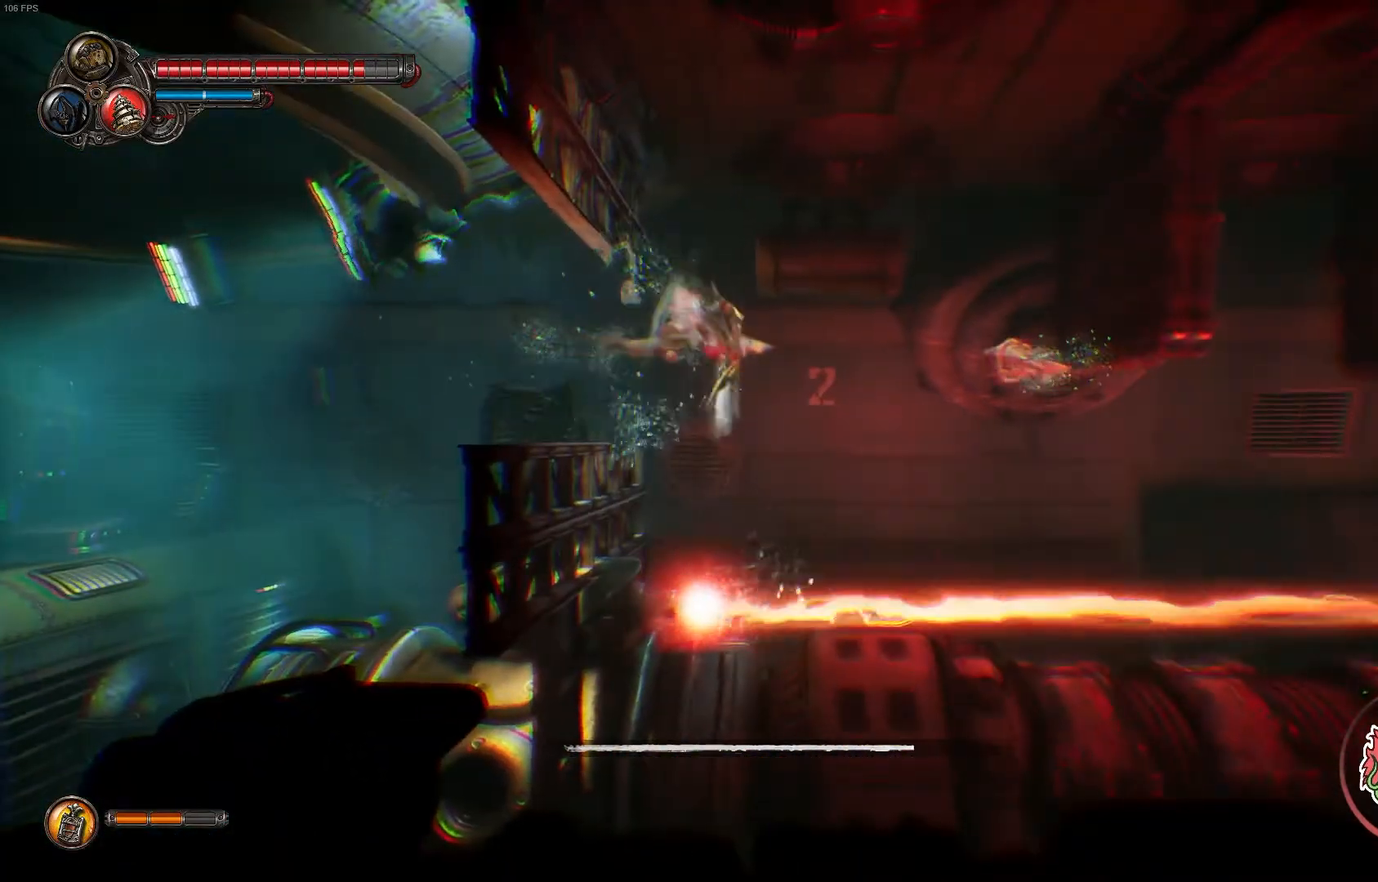
{"dt_ms": 500, "buttons": ["B"], "left_stick": "right", "right_stick": "center", "events": [[67, "left_stick", "right"]]}
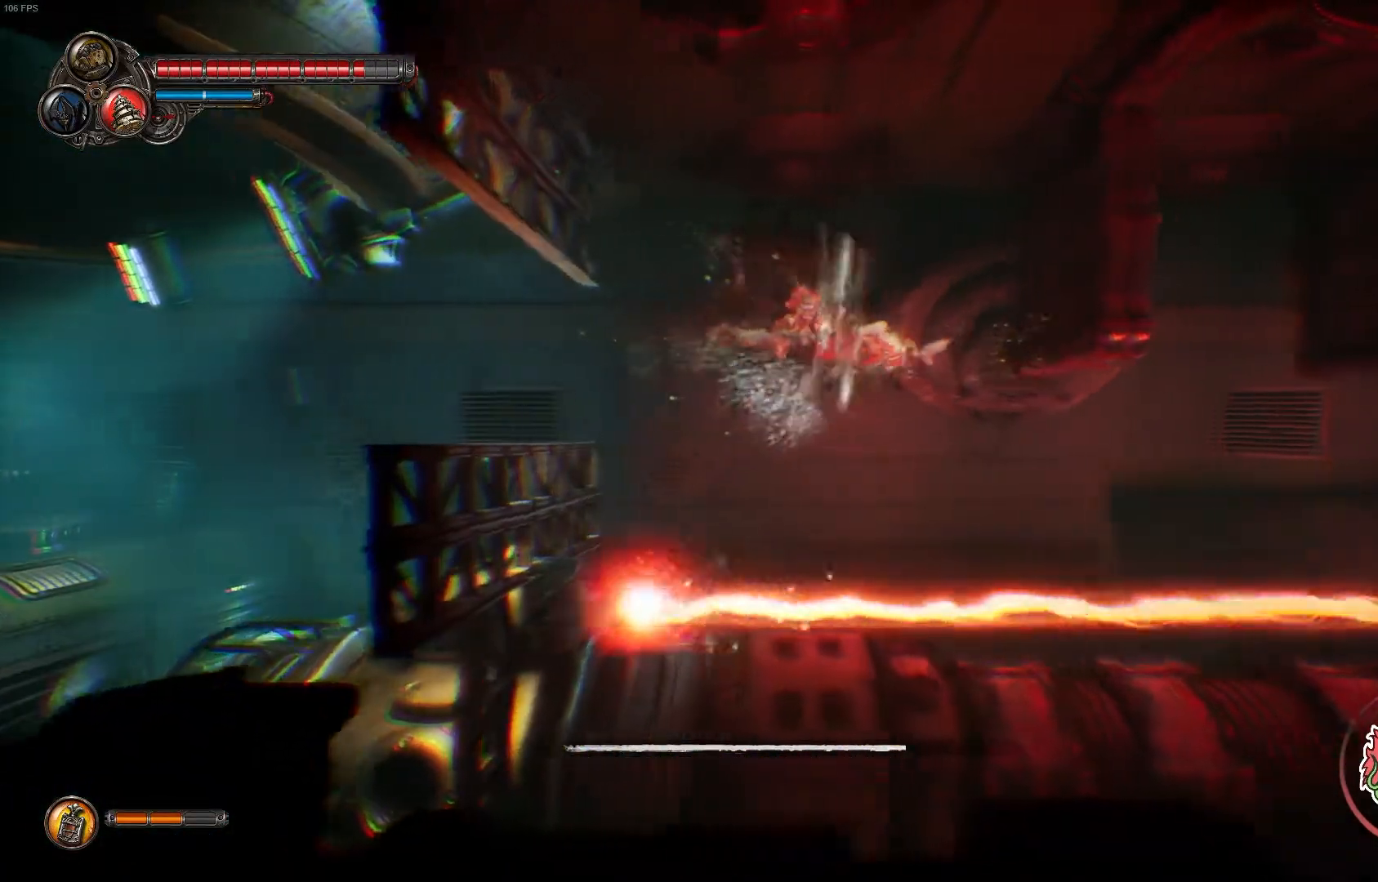
{"dt_ms": 500, "buttons": ["B"], "left_stick": "down-right", "right_stick": "center", "events": [[317, "B", "up"], [333, "left_stick", "down-right"], [433, "B", "down"]]}
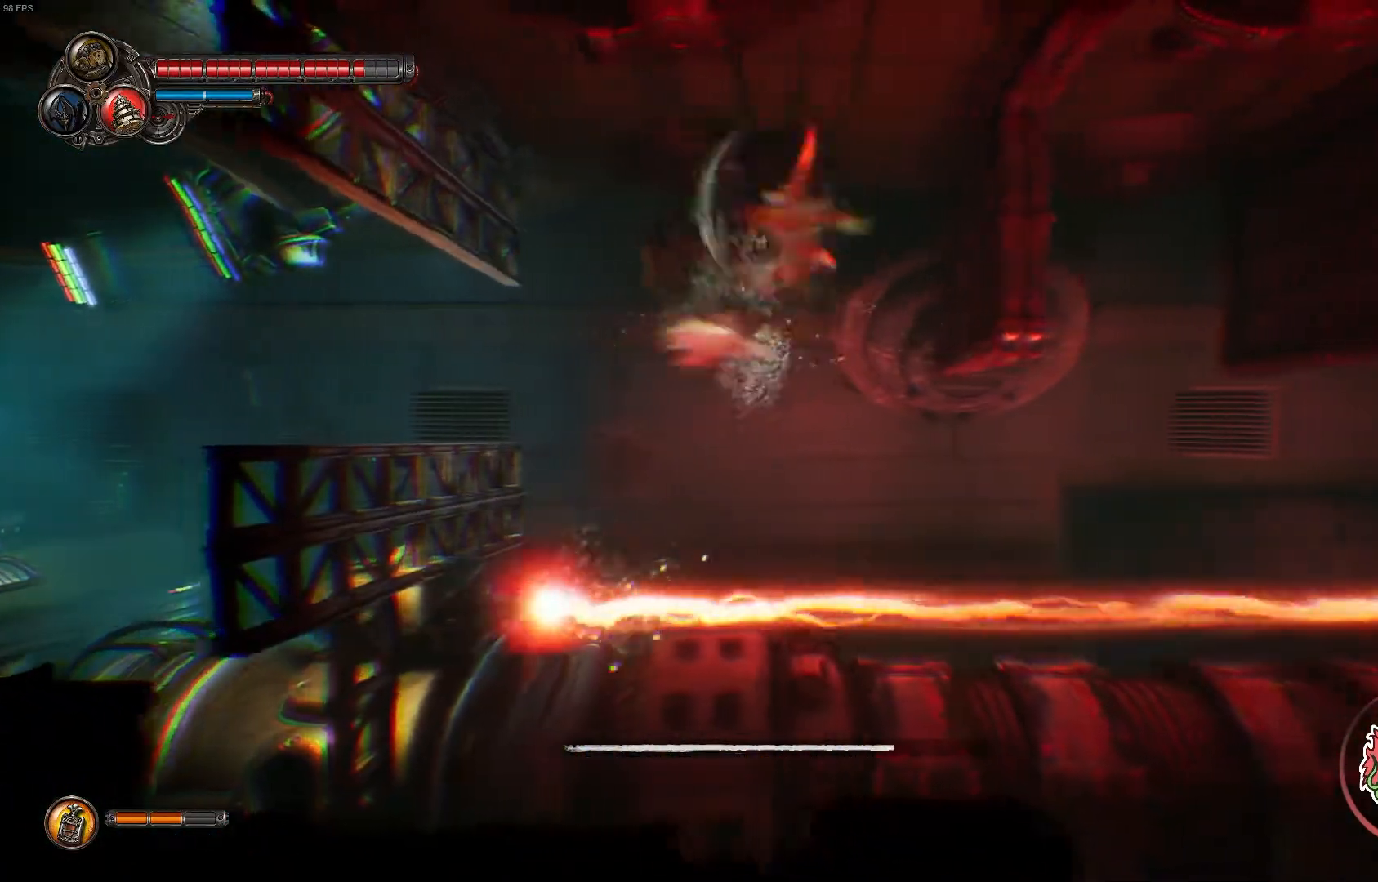
{"dt_ms": 500, "buttons": ["B"], "left_stick": "down-right", "right_stick": "center", "events": []}
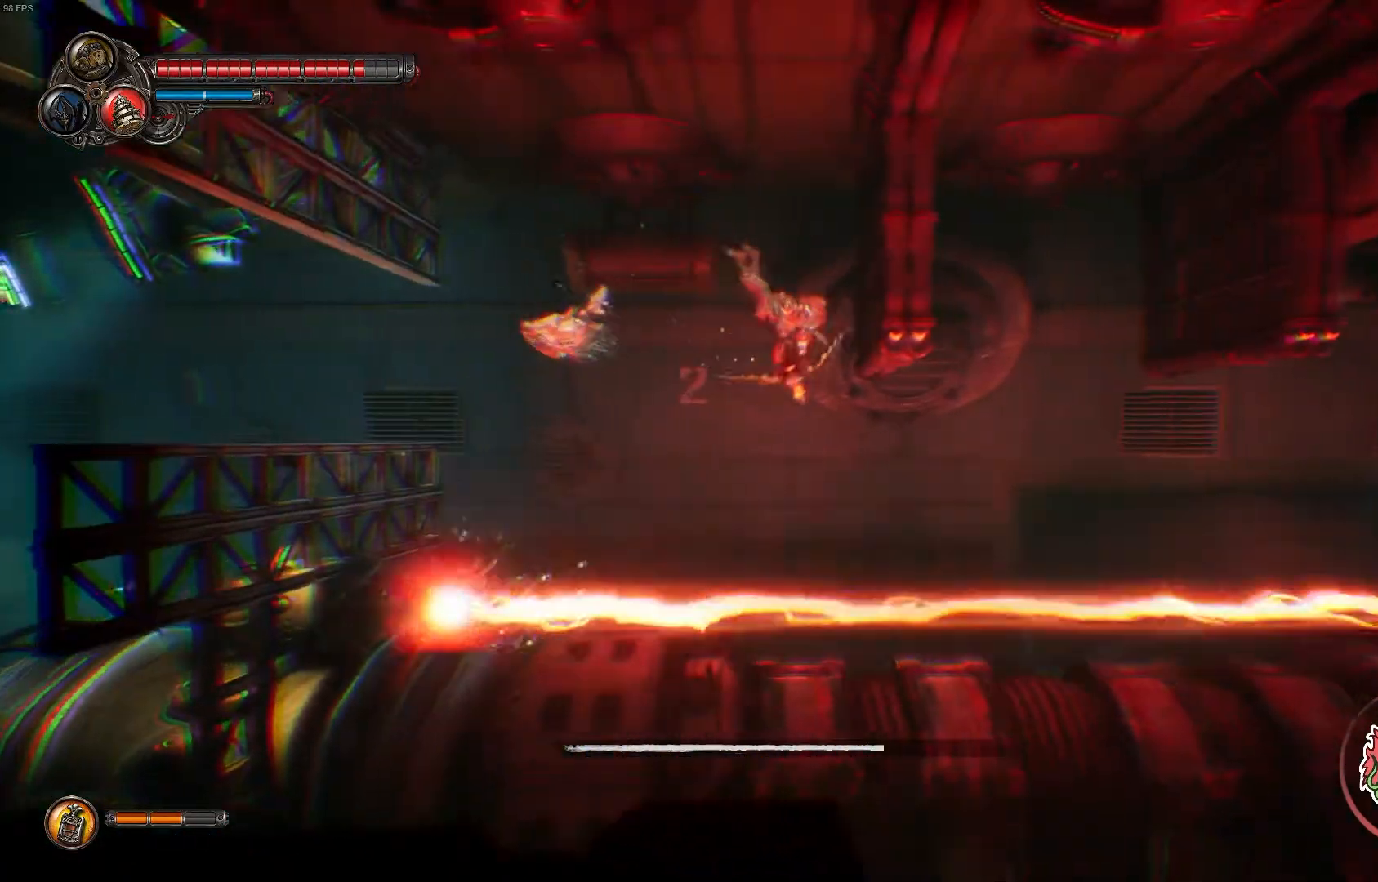
{"dt_ms": 500, "buttons": ["B"], "left_stick": "right", "right_stick": "center", "events": [[367, "left_stick", "right"]]}
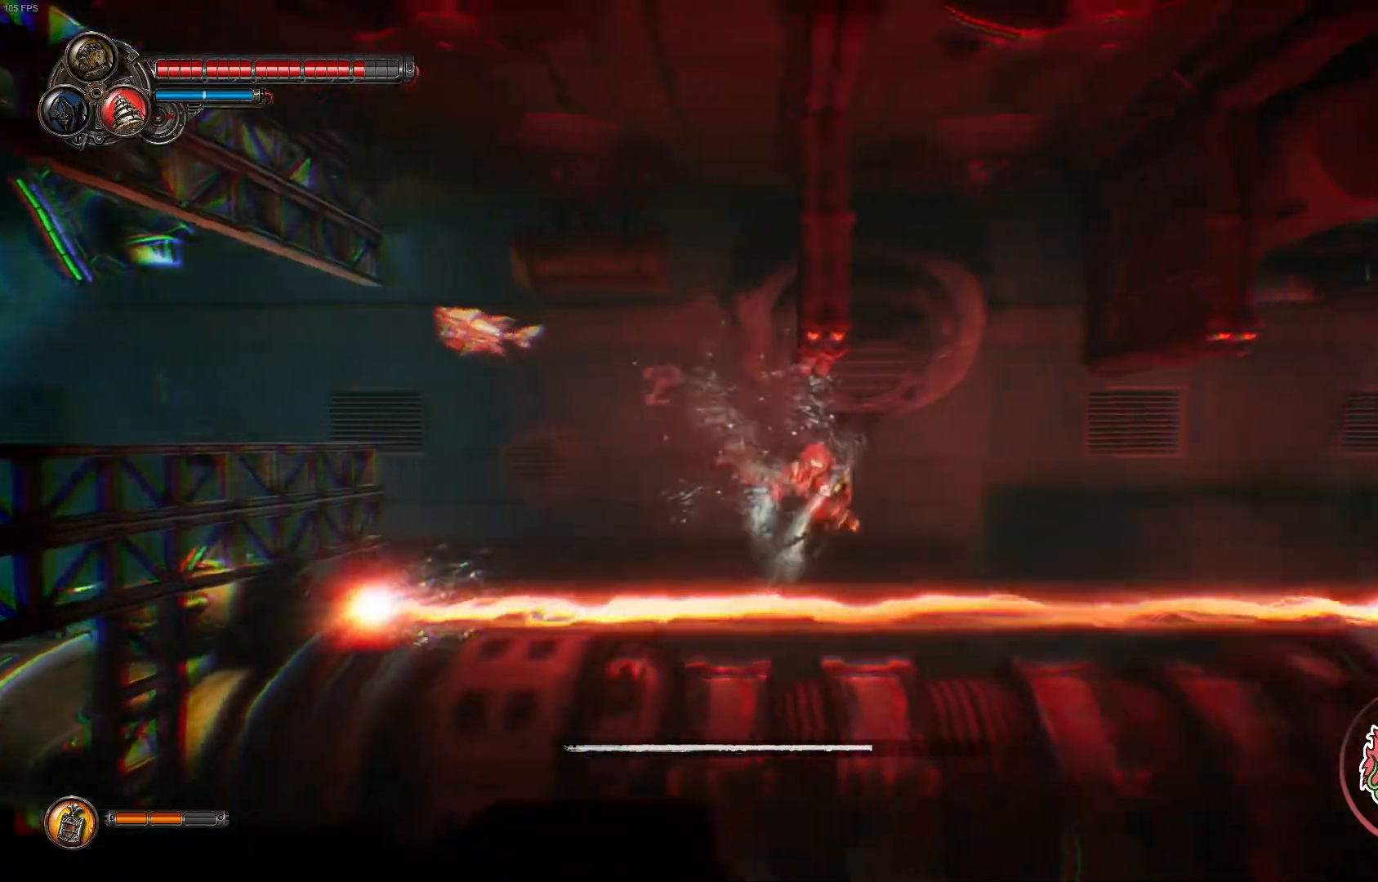
{"dt_ms": 500, "buttons": ["B"], "left_stick": "up-right", "right_stick": "center", "events": [[33, "left_stick", "up-right"]]}
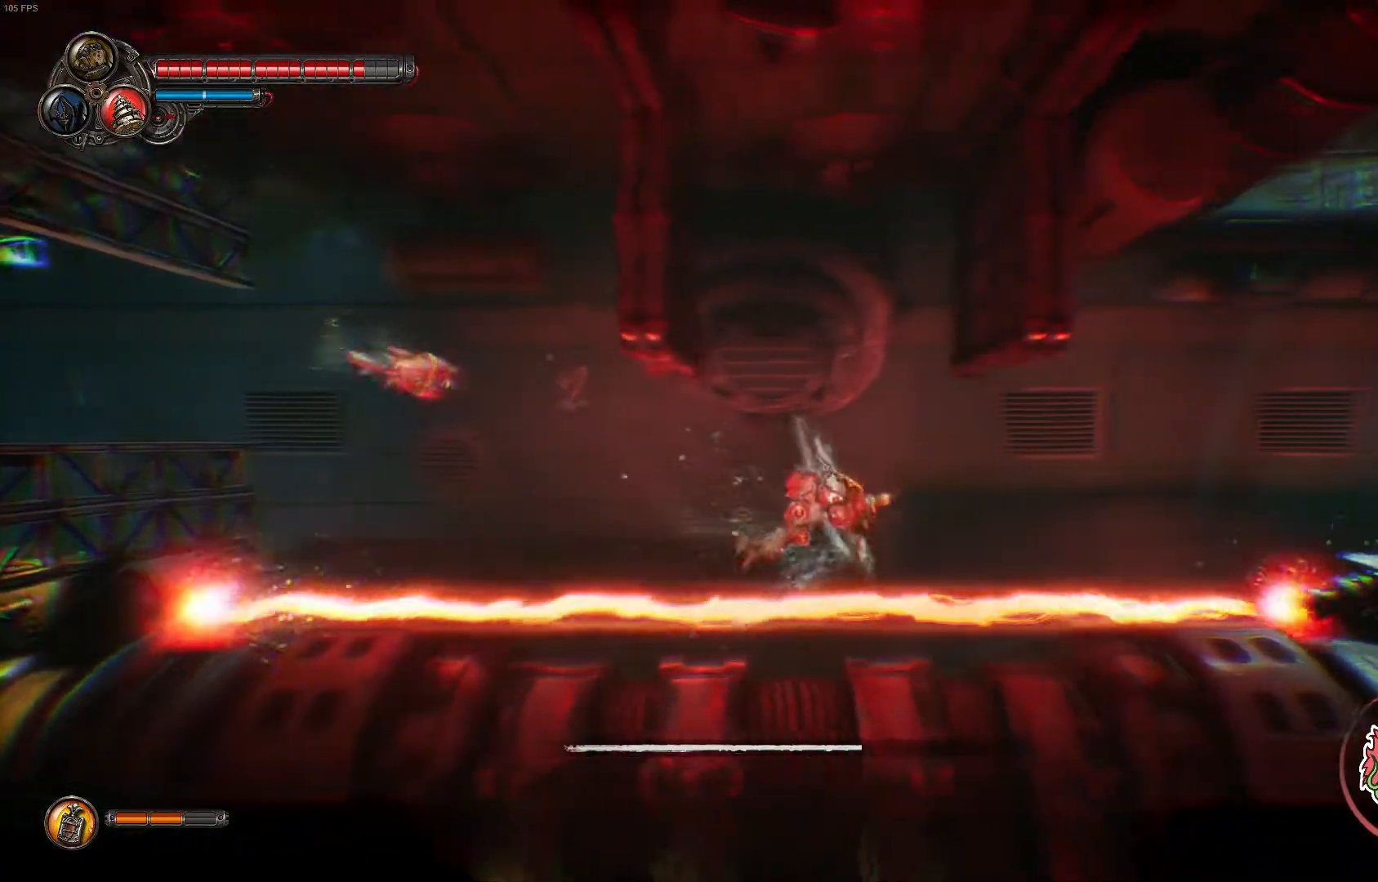
{"dt_ms": 500, "buttons": ["B"], "left_stick": "up-right", "right_stick": "center", "events": []}
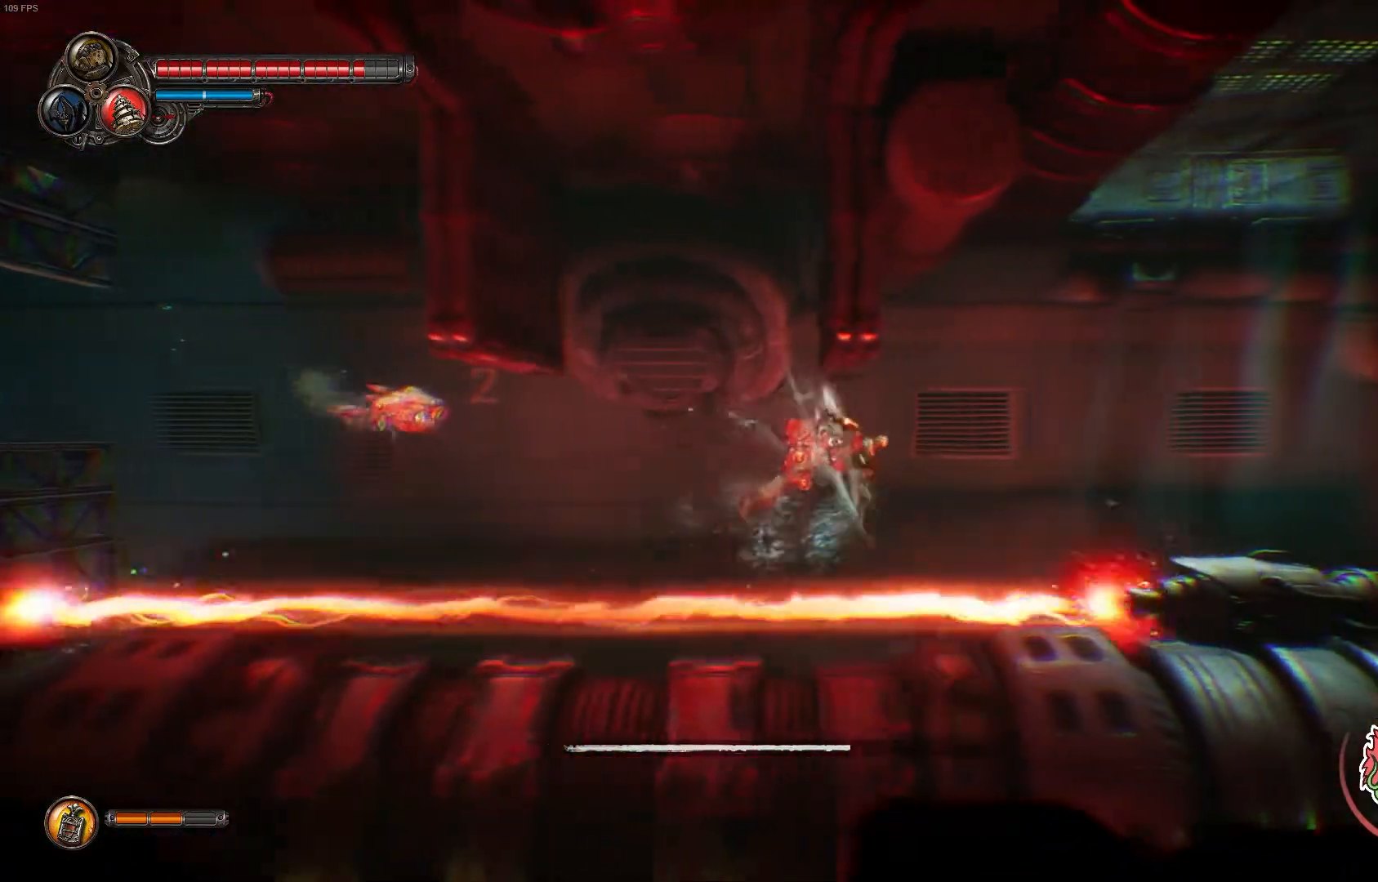
{"dt_ms": 500, "buttons": ["B"], "left_stick": "up-right", "right_stick": "center", "events": []}
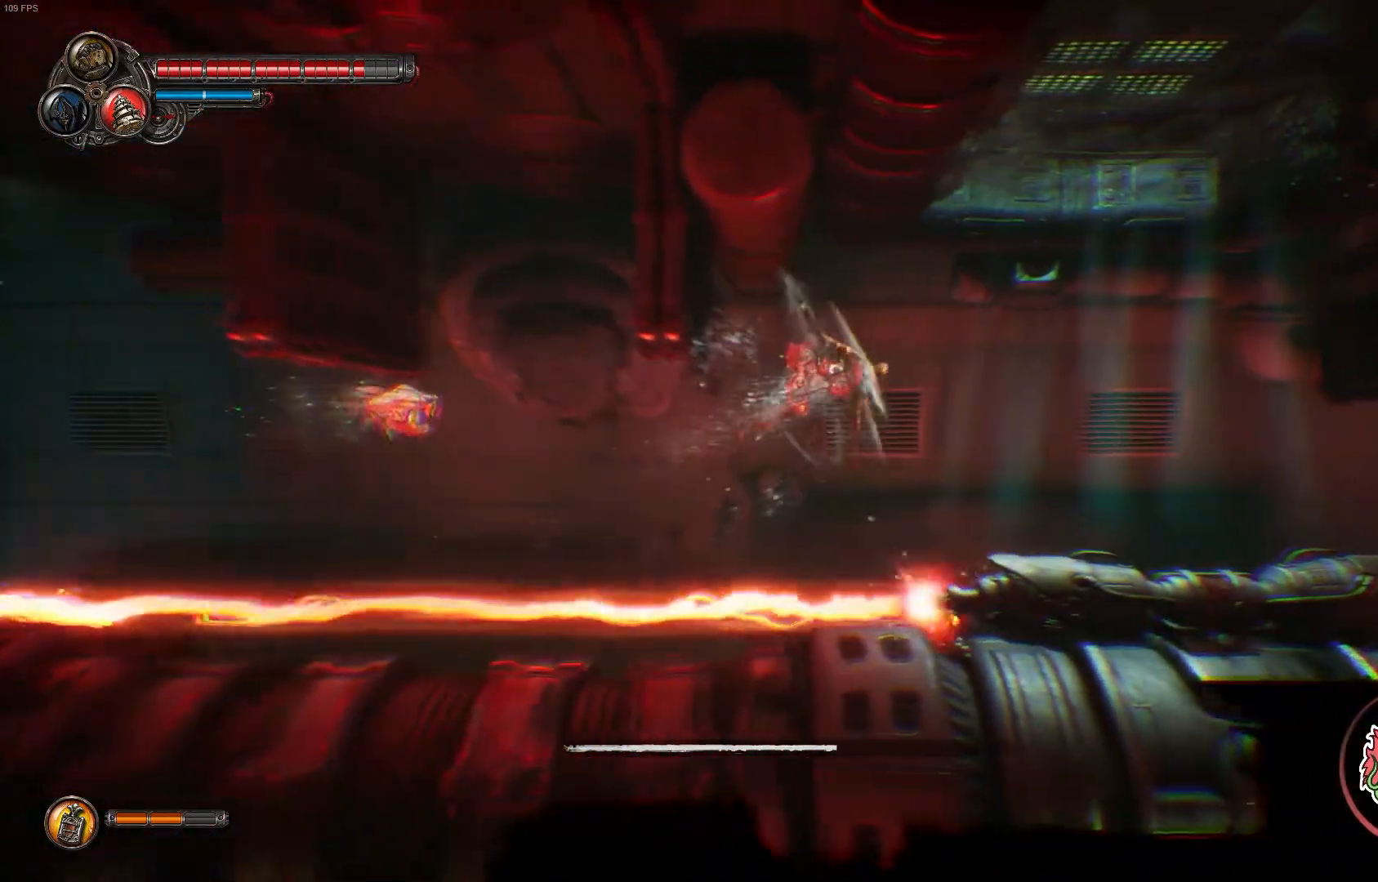
{"dt_ms": 500, "buttons": ["B"], "left_stick": "up-right", "right_stick": "center", "events": []}
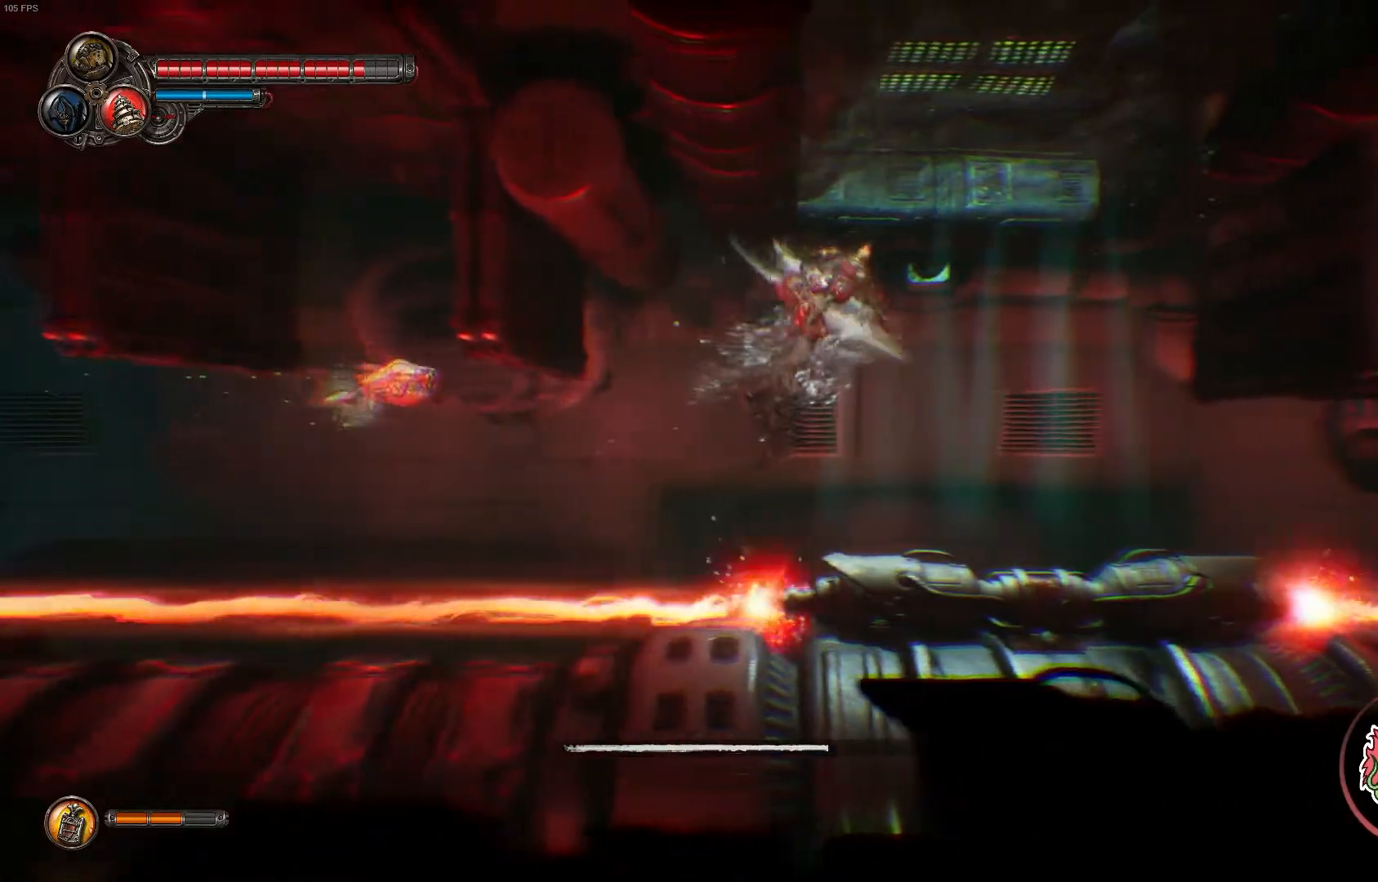
{"dt_ms": 500, "buttons": ["B"], "left_stick": "up-right", "right_stick": "center", "events": []}
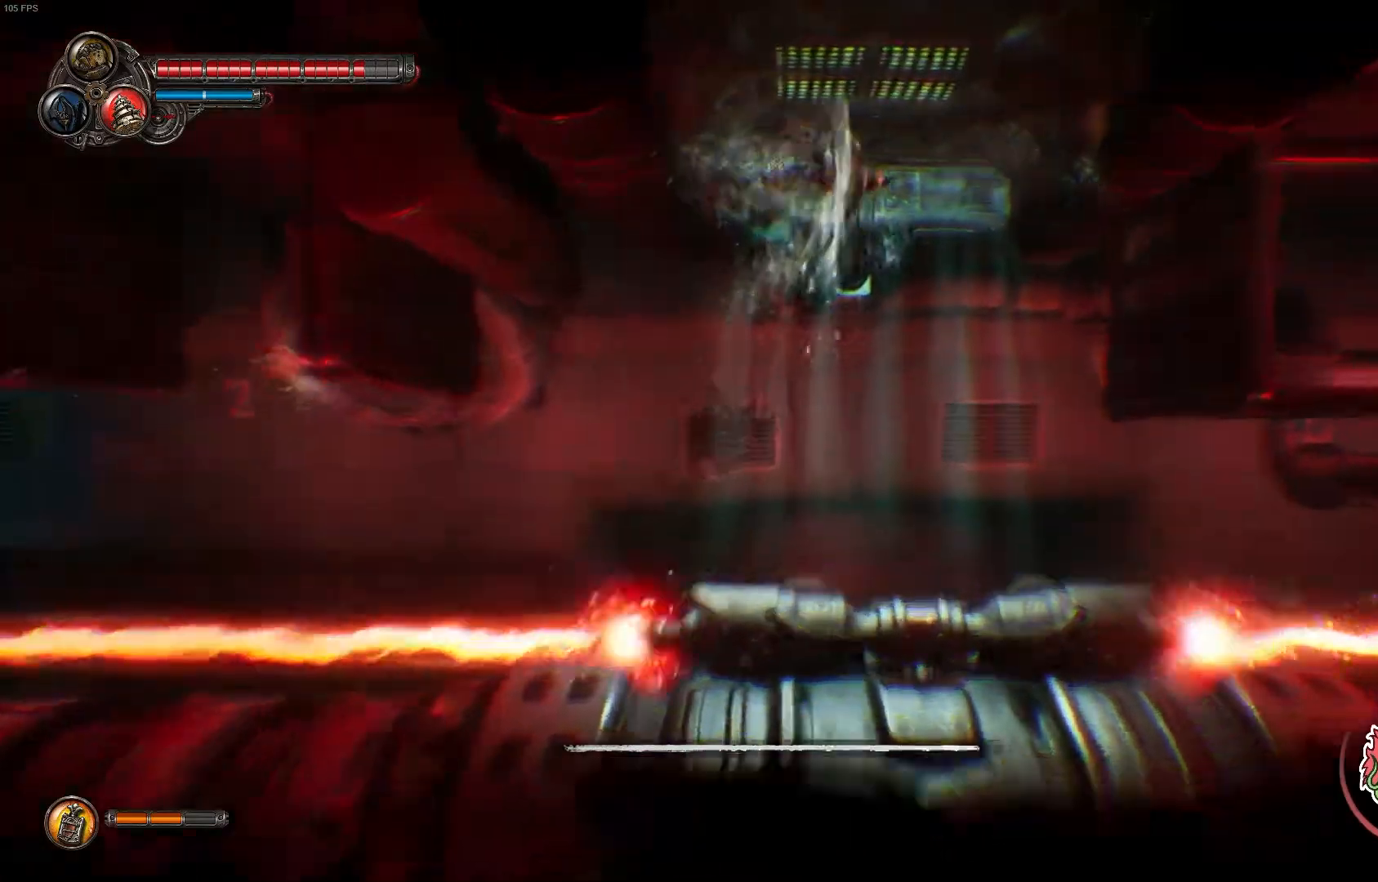
{"dt_ms": 500, "buttons": ["B"], "left_stick": "up-right", "right_stick": "center", "events": []}
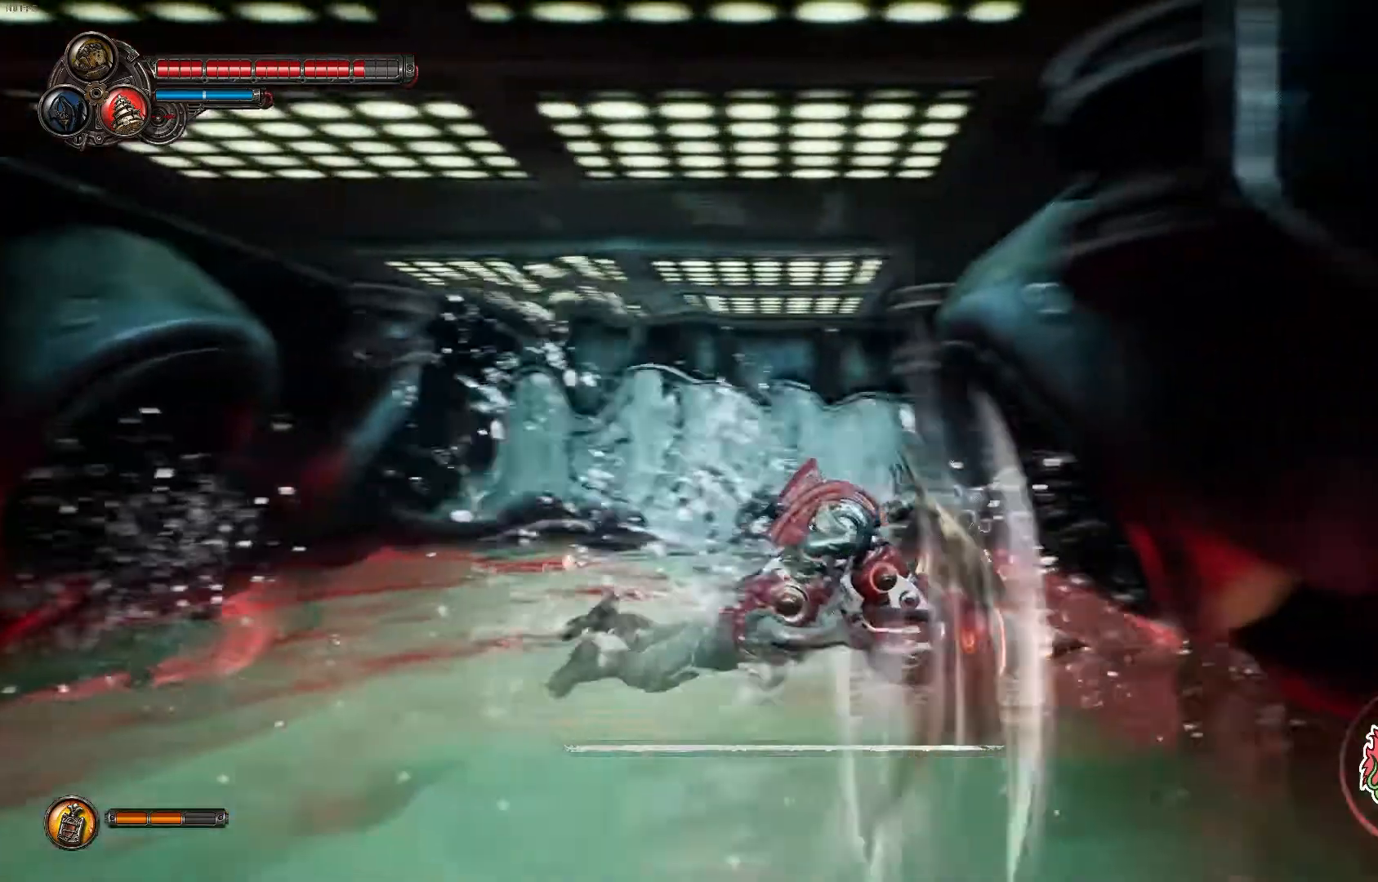
{"dt_ms": 500, "buttons": [], "left_stick": "up-left", "right_stick": "center", "events": [[50, "left_stick", "center"], [117, "B", "up"], [267, "left_stick", "up-left"]]}
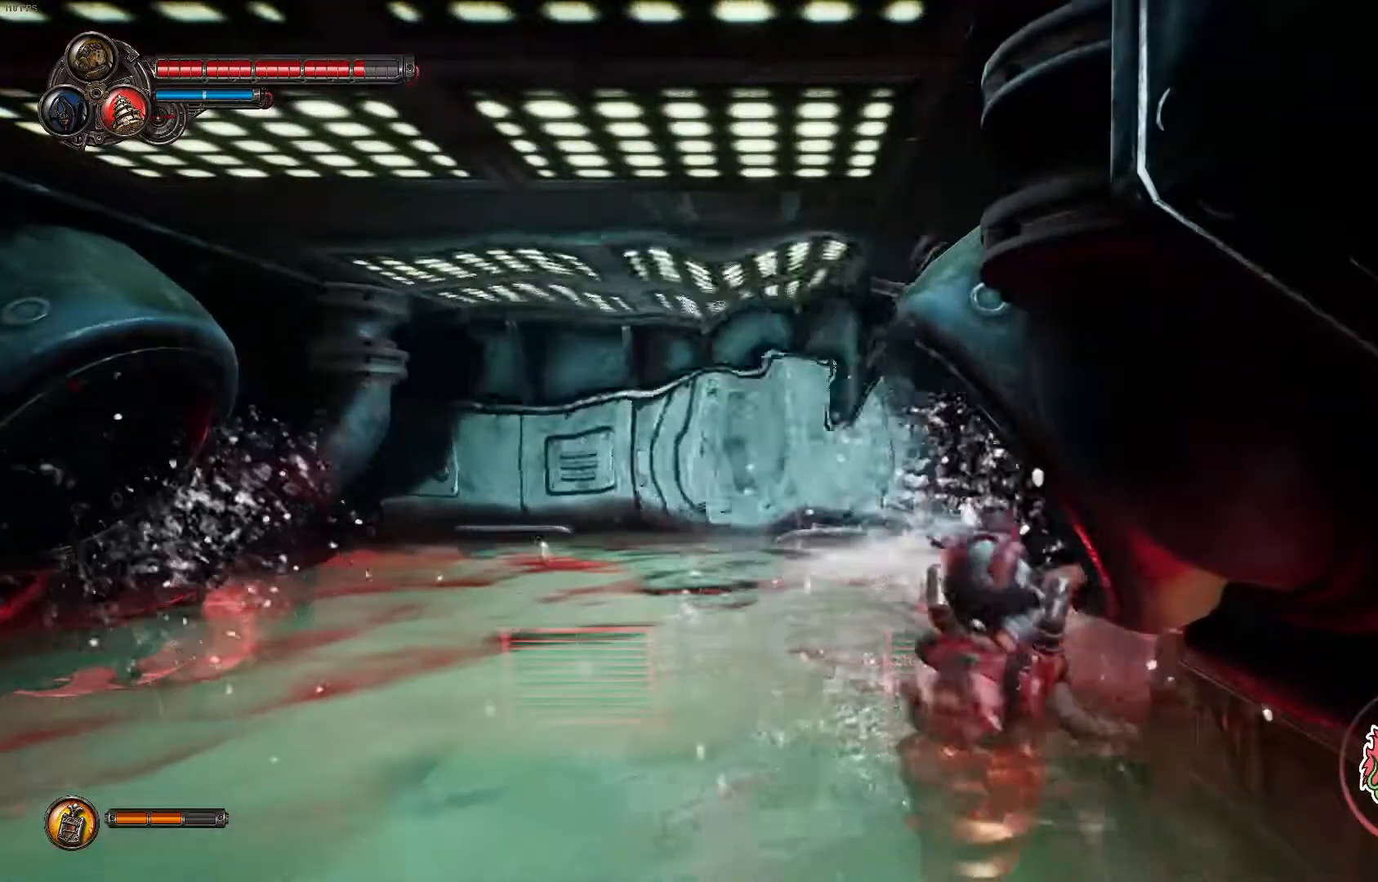
{"dt_ms": 500, "buttons": [], "left_stick": "down-left", "right_stick": "center", "events": [[200, "left_stick", "left"], [500, "left_stick", "down-left"]]}
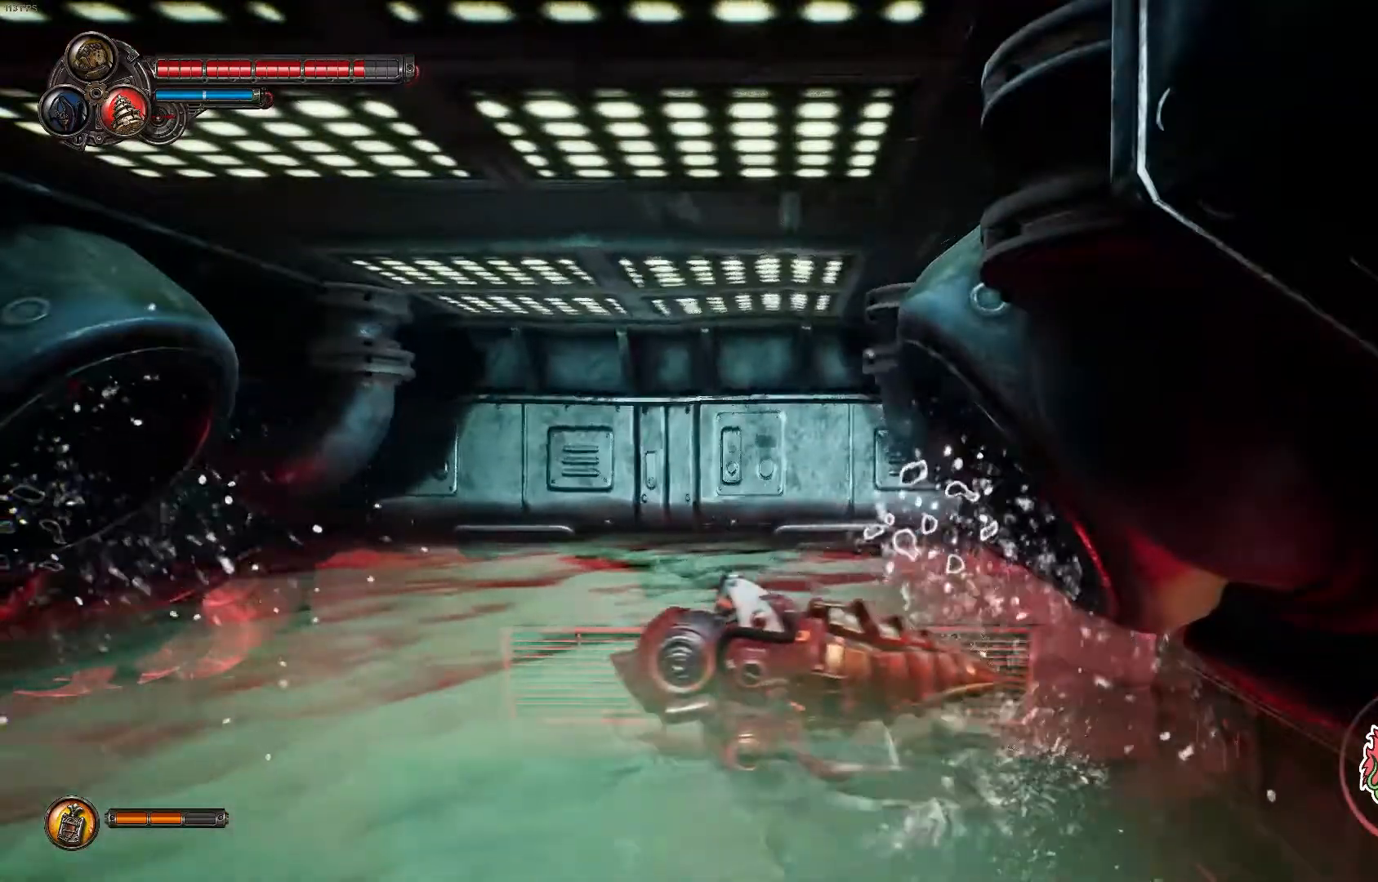
{"dt_ms": 1000, "buttons": ["B"], "left_stick": "down-right", "right_stick": "center"}
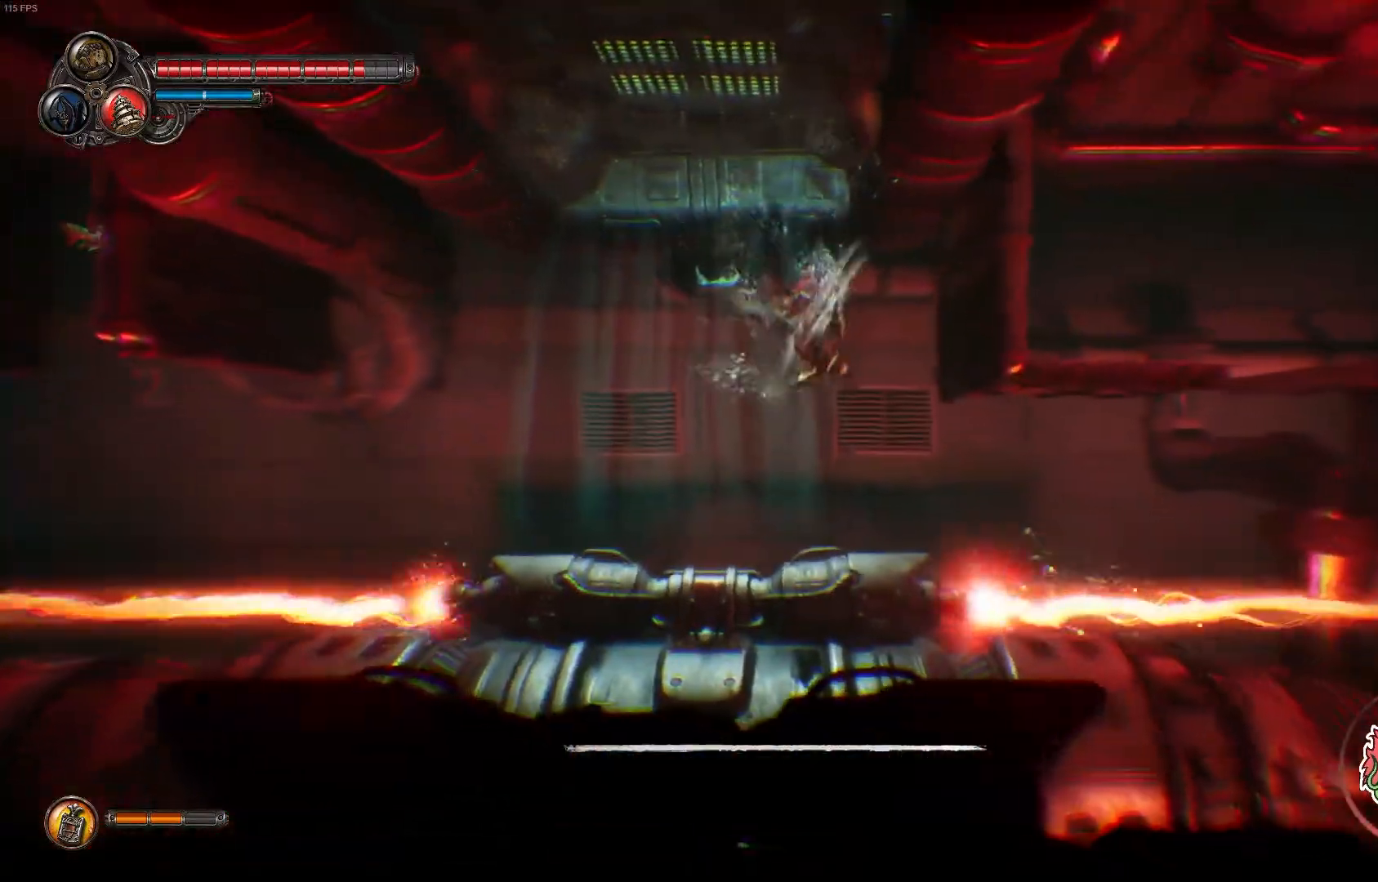
{"dt_ms": 500, "buttons": ["B"], "left_stick": "right", "right_stick": "center", "events": [[450, "left_stick", "right"]]}
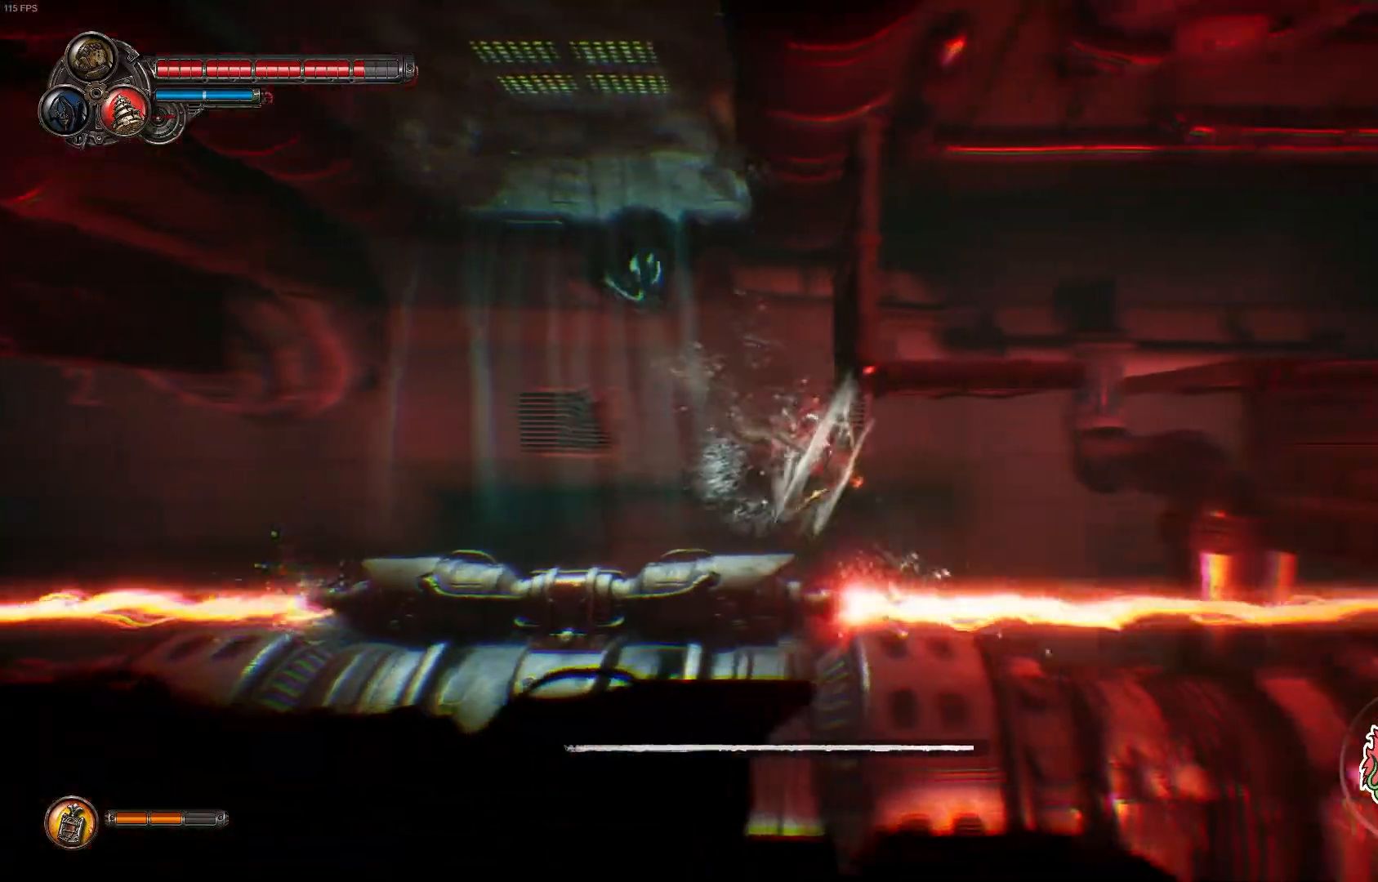
{"dt_ms": 500, "buttons": ["B"], "left_stick": "up-right", "right_stick": "center", "events": [[317, "left_stick", "up-right"]]}
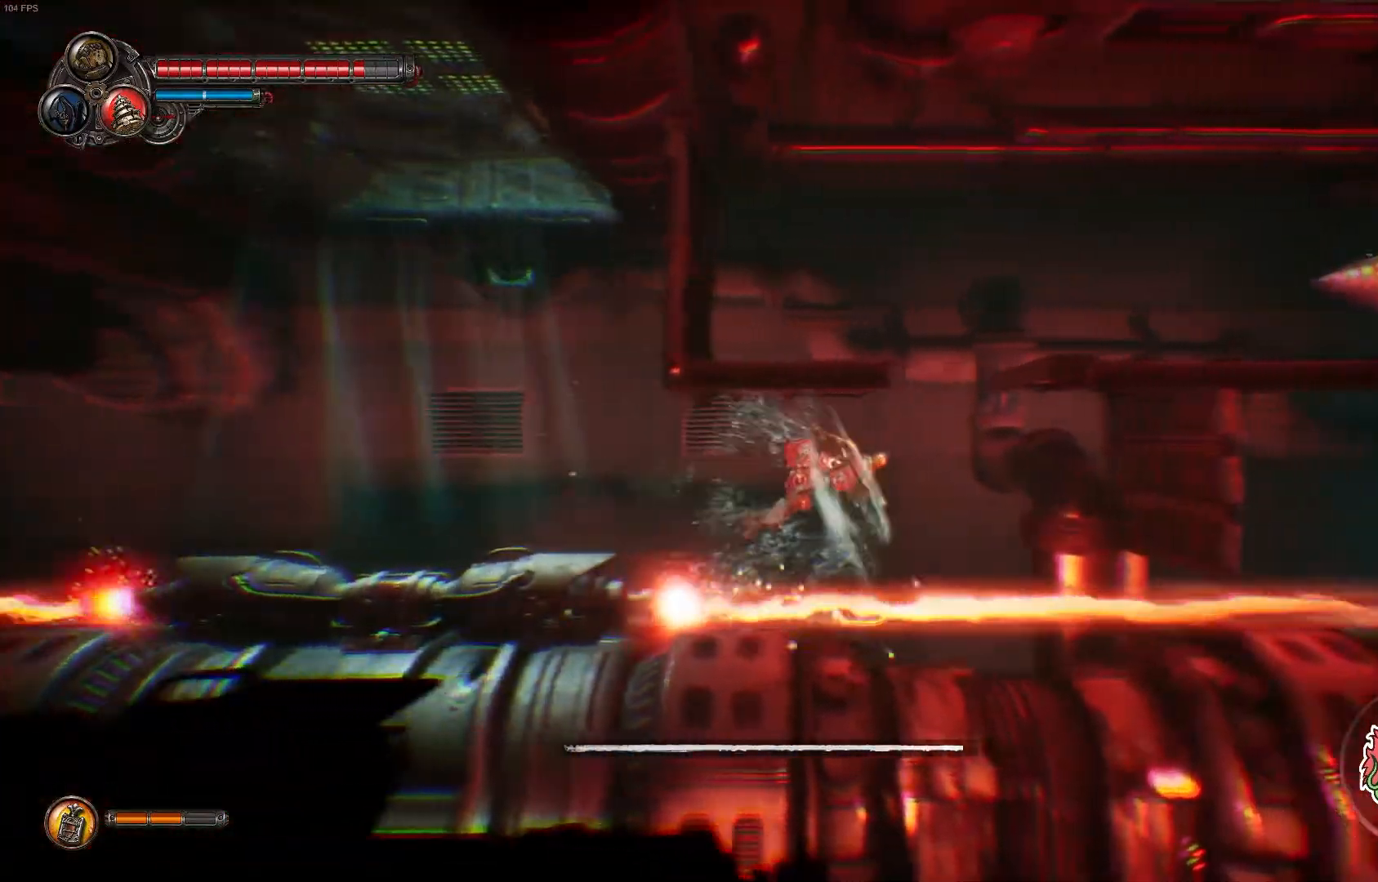
{"dt_ms": 500, "buttons": ["B"], "left_stick": "up-right", "right_stick": "center"}
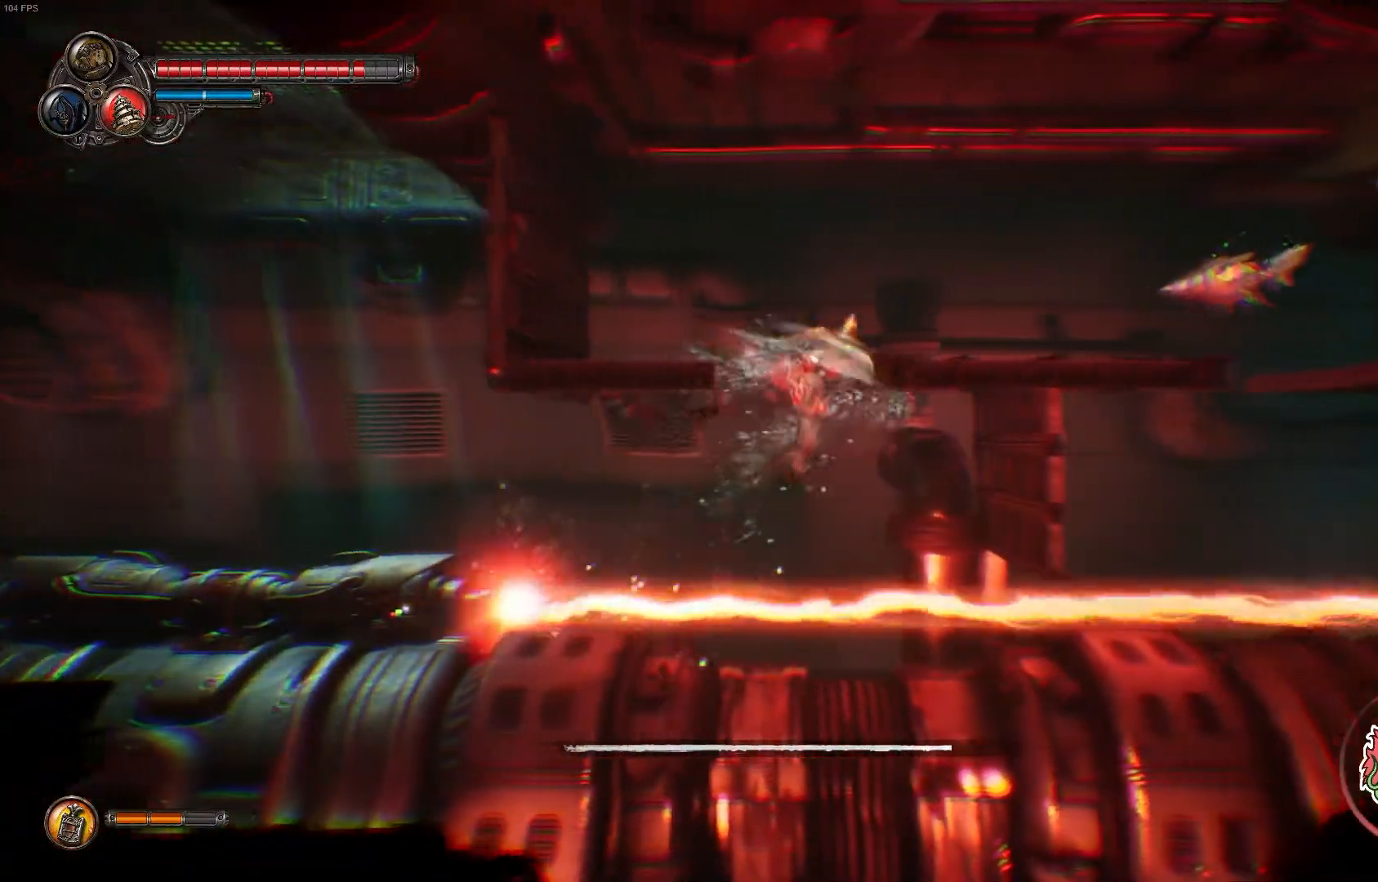
{"dt_ms": 500, "buttons": ["B"], "left_stick": "up-right", "right_stick": "center", "events": []}
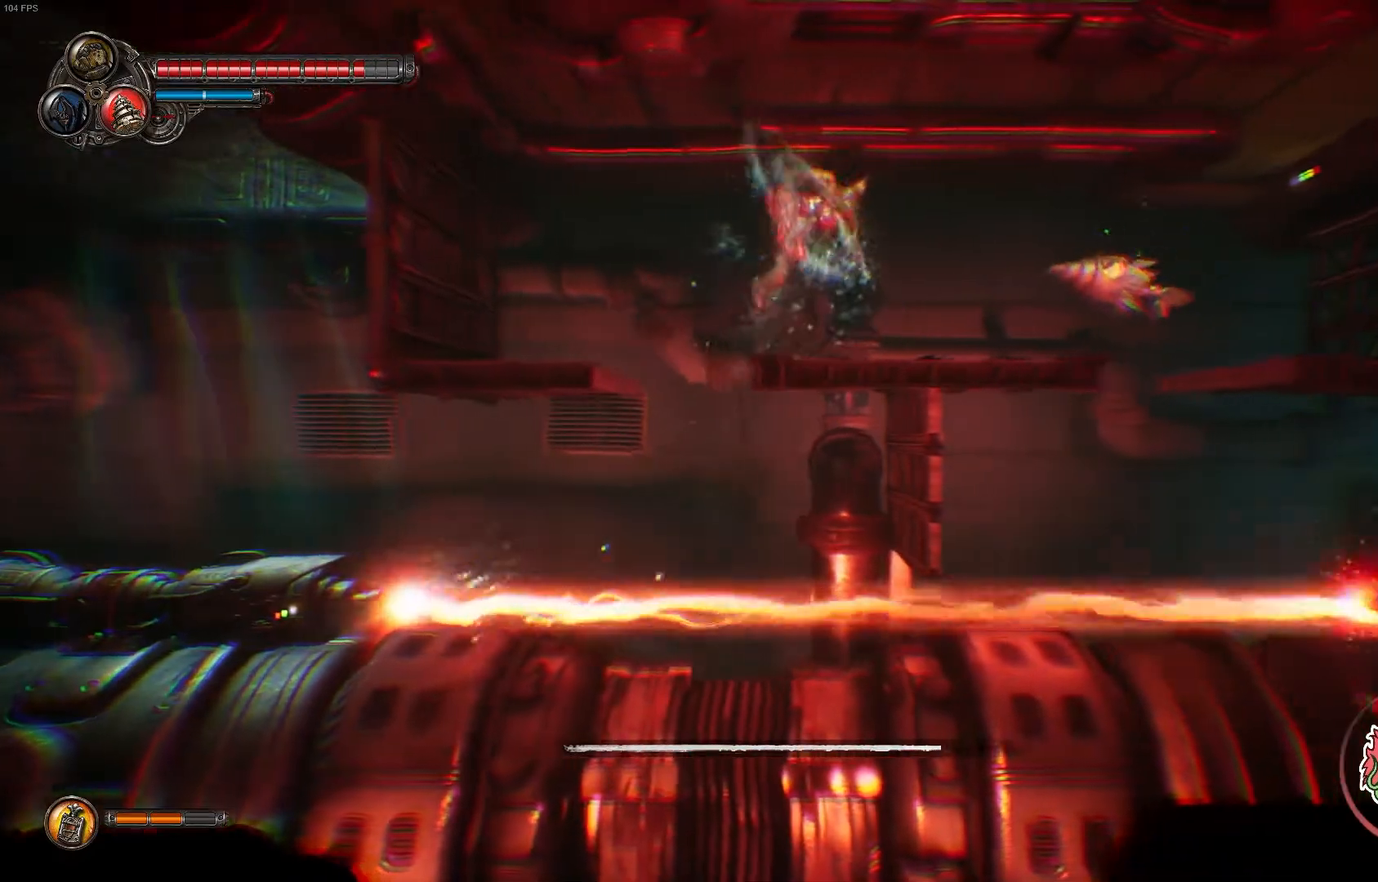
{"dt_ms": 500, "buttons": ["B"], "left_stick": "right", "right_stick": "center", "events": [[100, "left_stick", "right"]]}
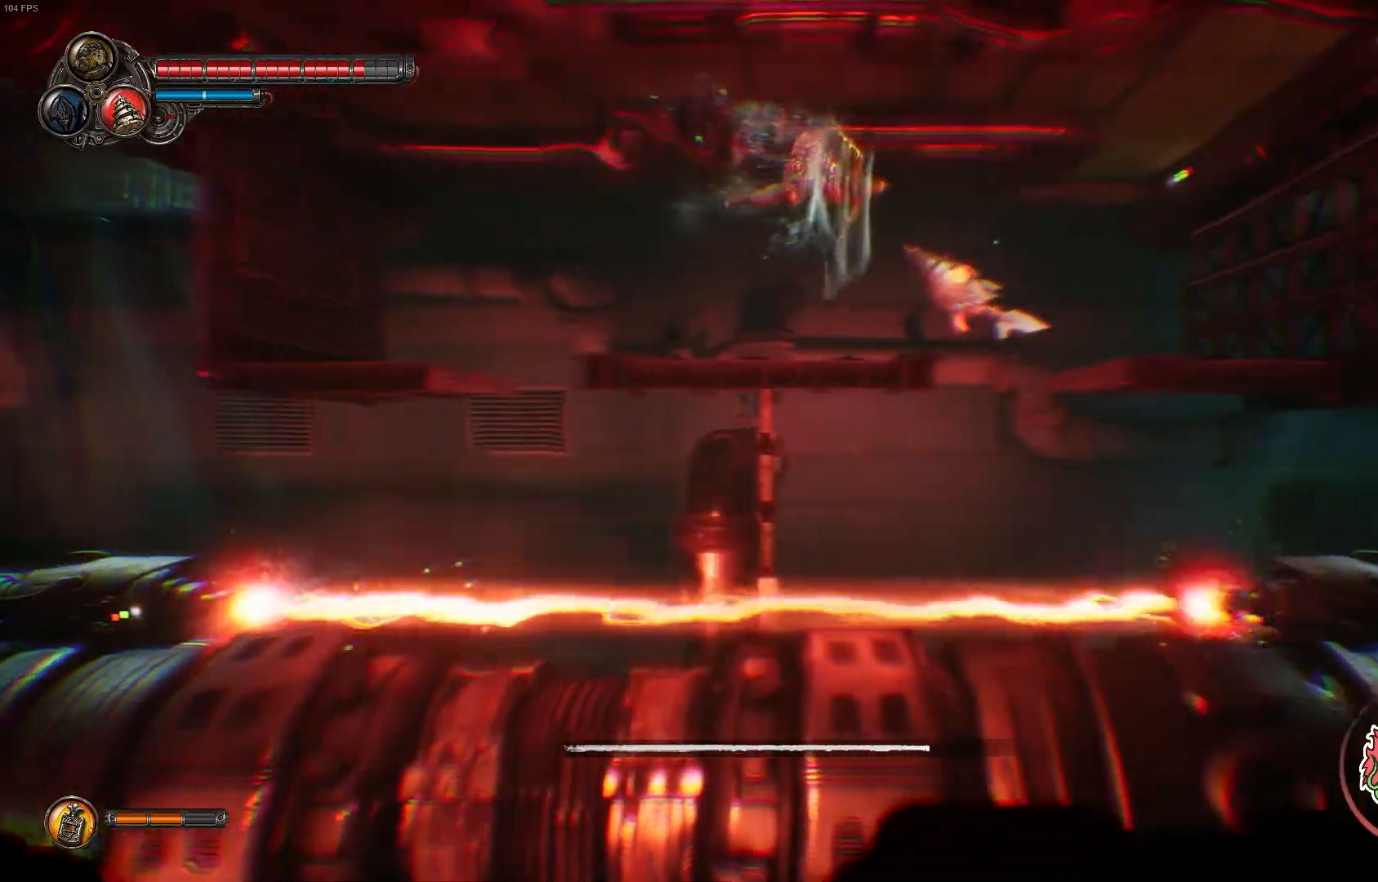
{"dt_ms": 500, "buttons": ["B"], "left_stick": "down", "right_stick": "center", "events": [[483, "left_stick", "down"]]}
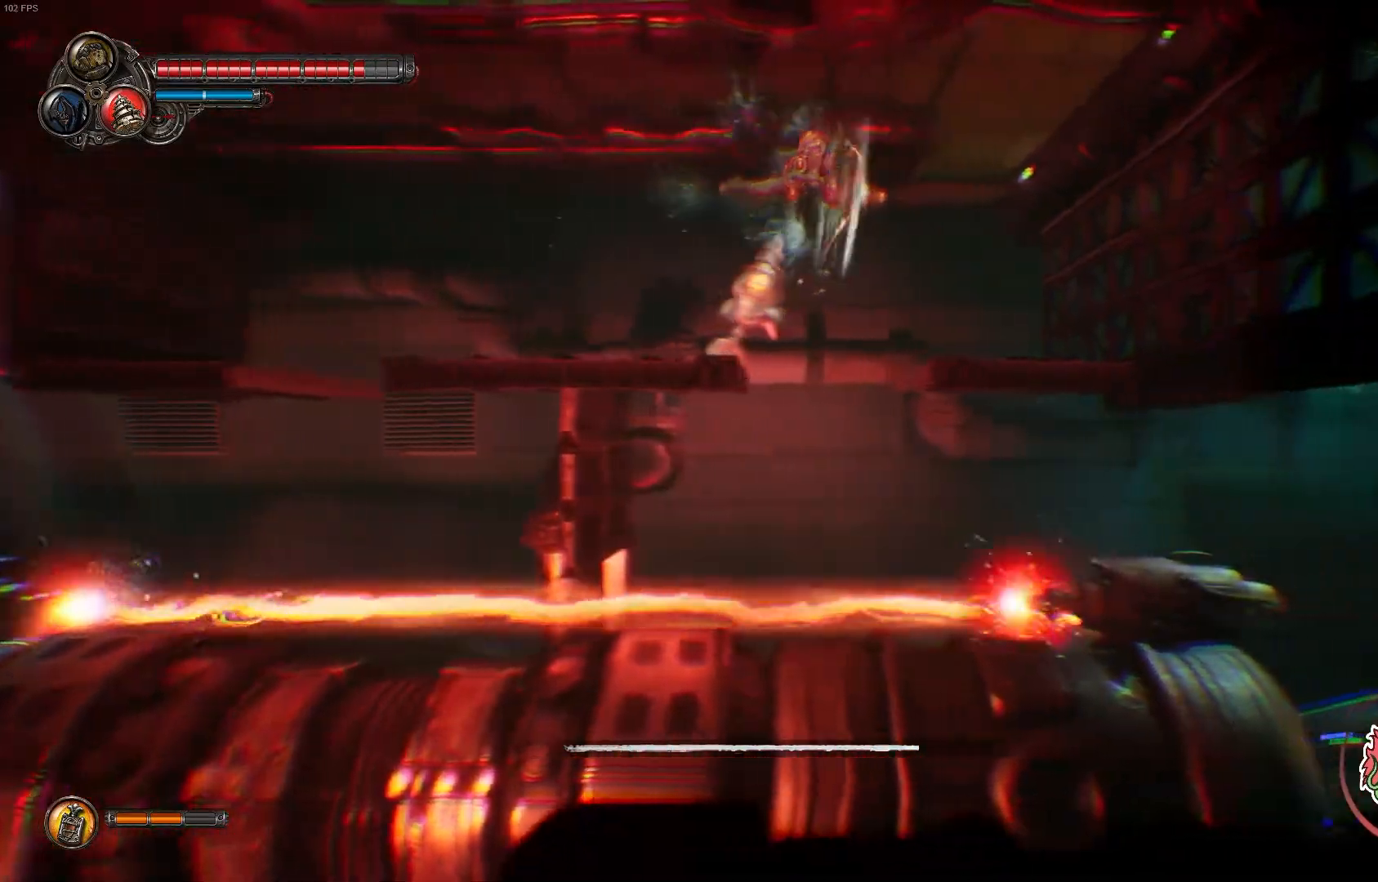
{"dt_ms": 500, "buttons": ["B"], "left_stick": "down-left", "right_stick": "center", "events": [[33, "left_stick", "down-left"]]}
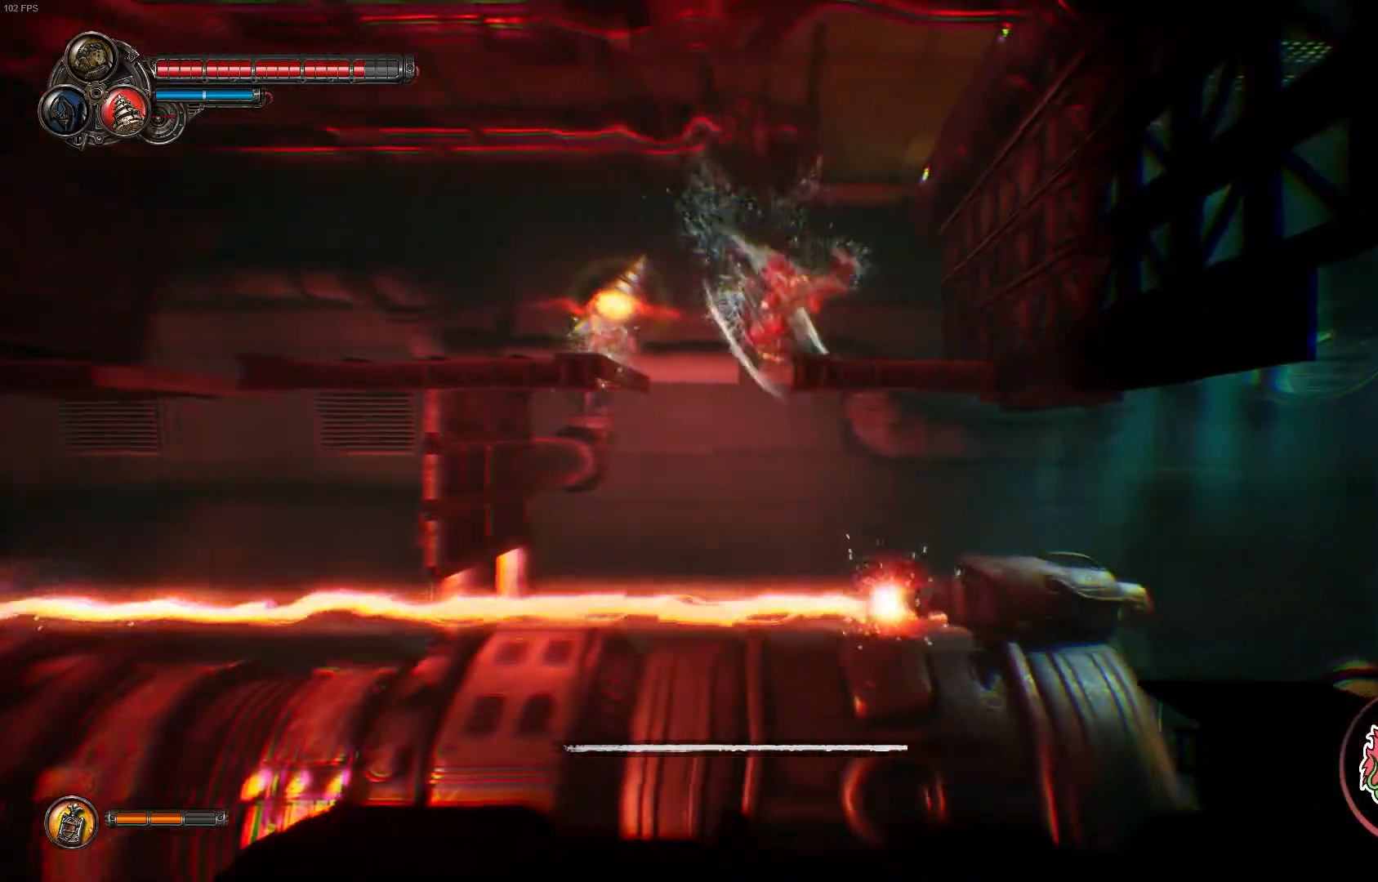
{"dt_ms": 500, "buttons": ["B"], "left_stick": "right", "right_stick": "center", "events": [[333, "left_stick", "down-right"], [417, "left_stick", "right"]]}
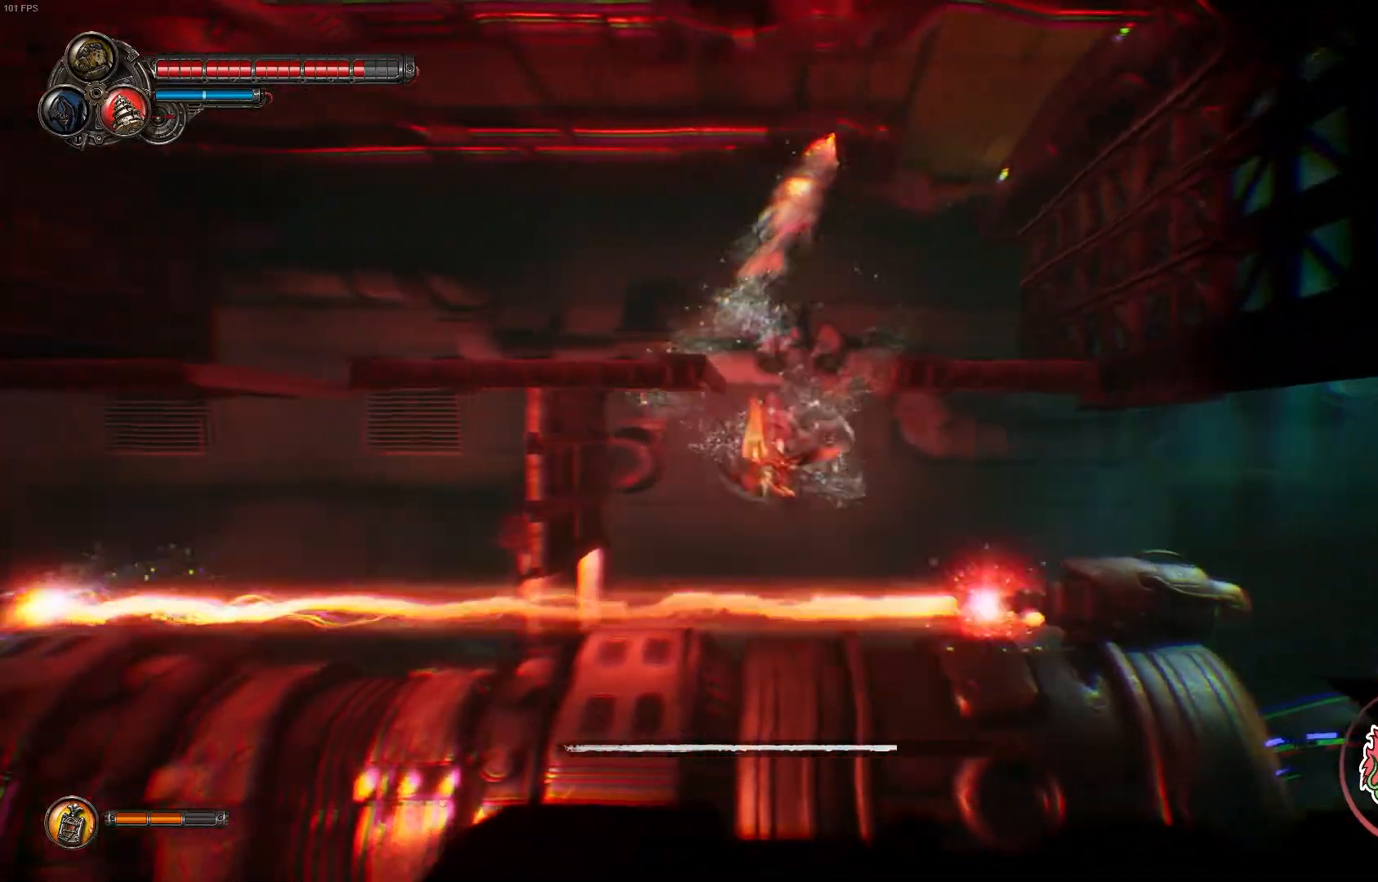
{"dt_ms": 500, "buttons": ["B"], "left_stick": "up-right", "right_stick": "center", "events": [[133, "left_stick", "up-right"]]}
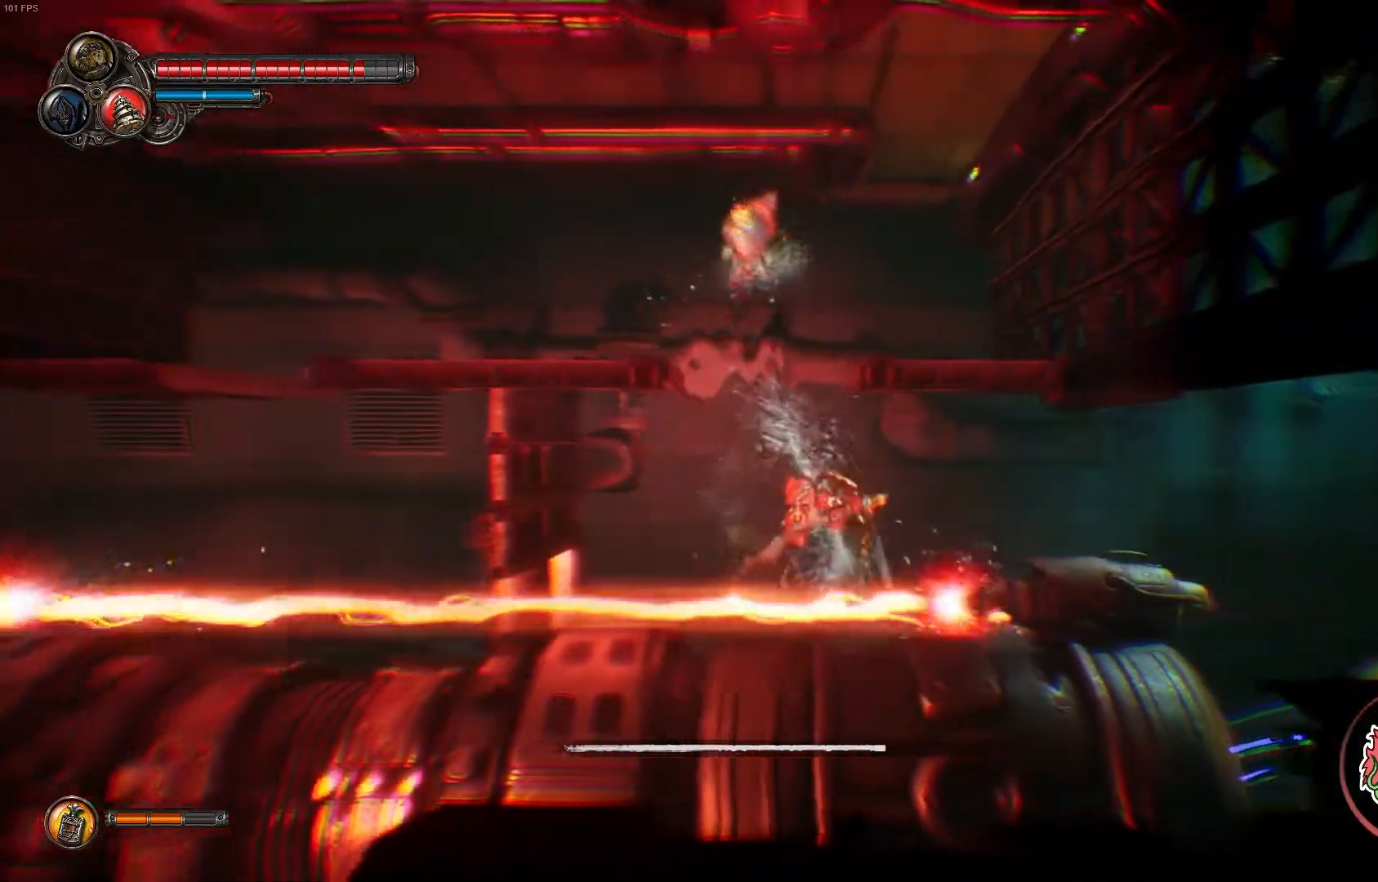
{"dt_ms": 500, "buttons": ["B"], "left_stick": "up-right", "right_stick": "center", "events": []}
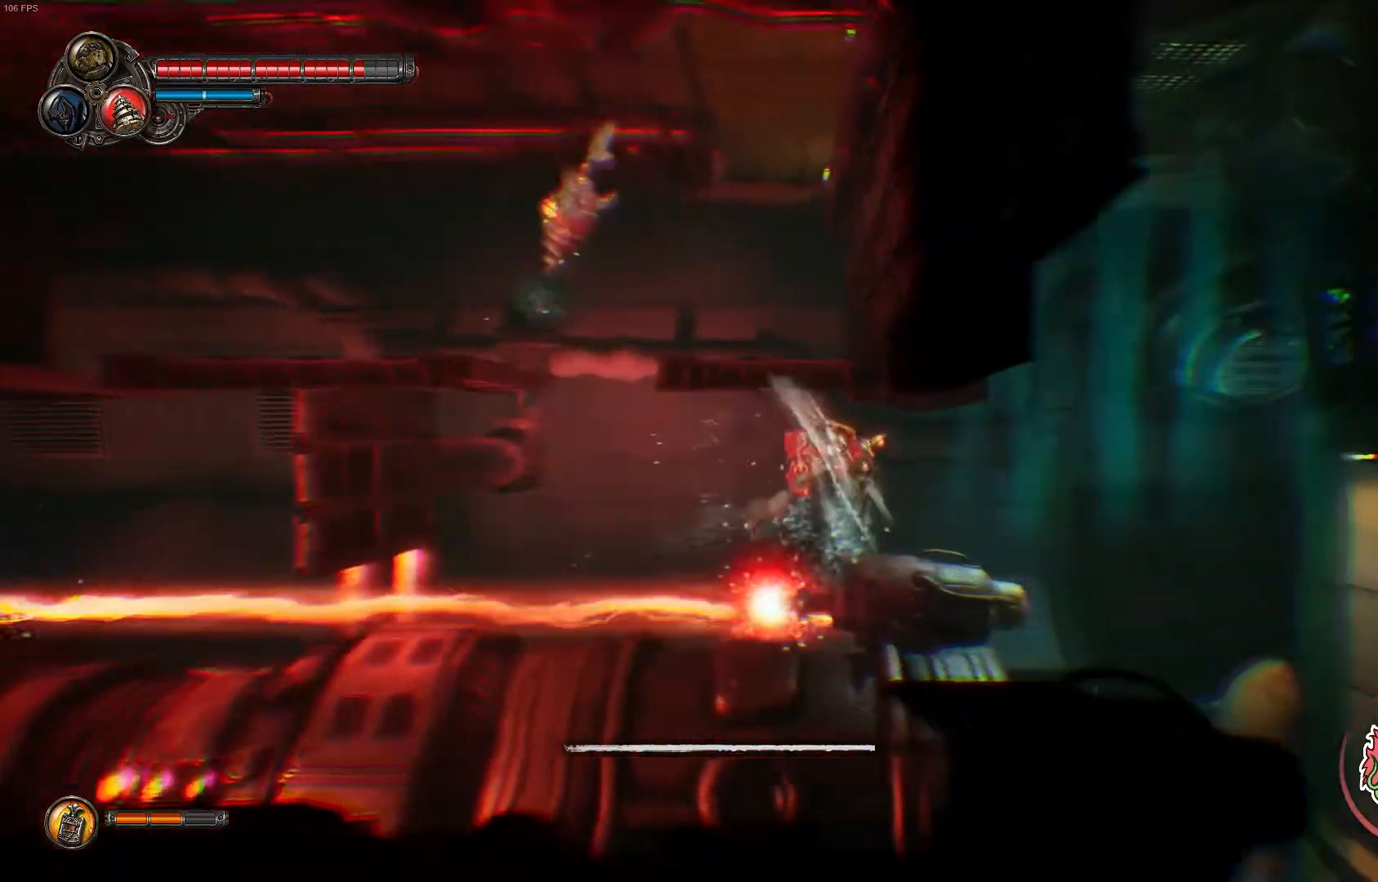
{"dt_ms": 500, "buttons": ["B"], "left_stick": "up-right", "right_stick": "center", "events": []}